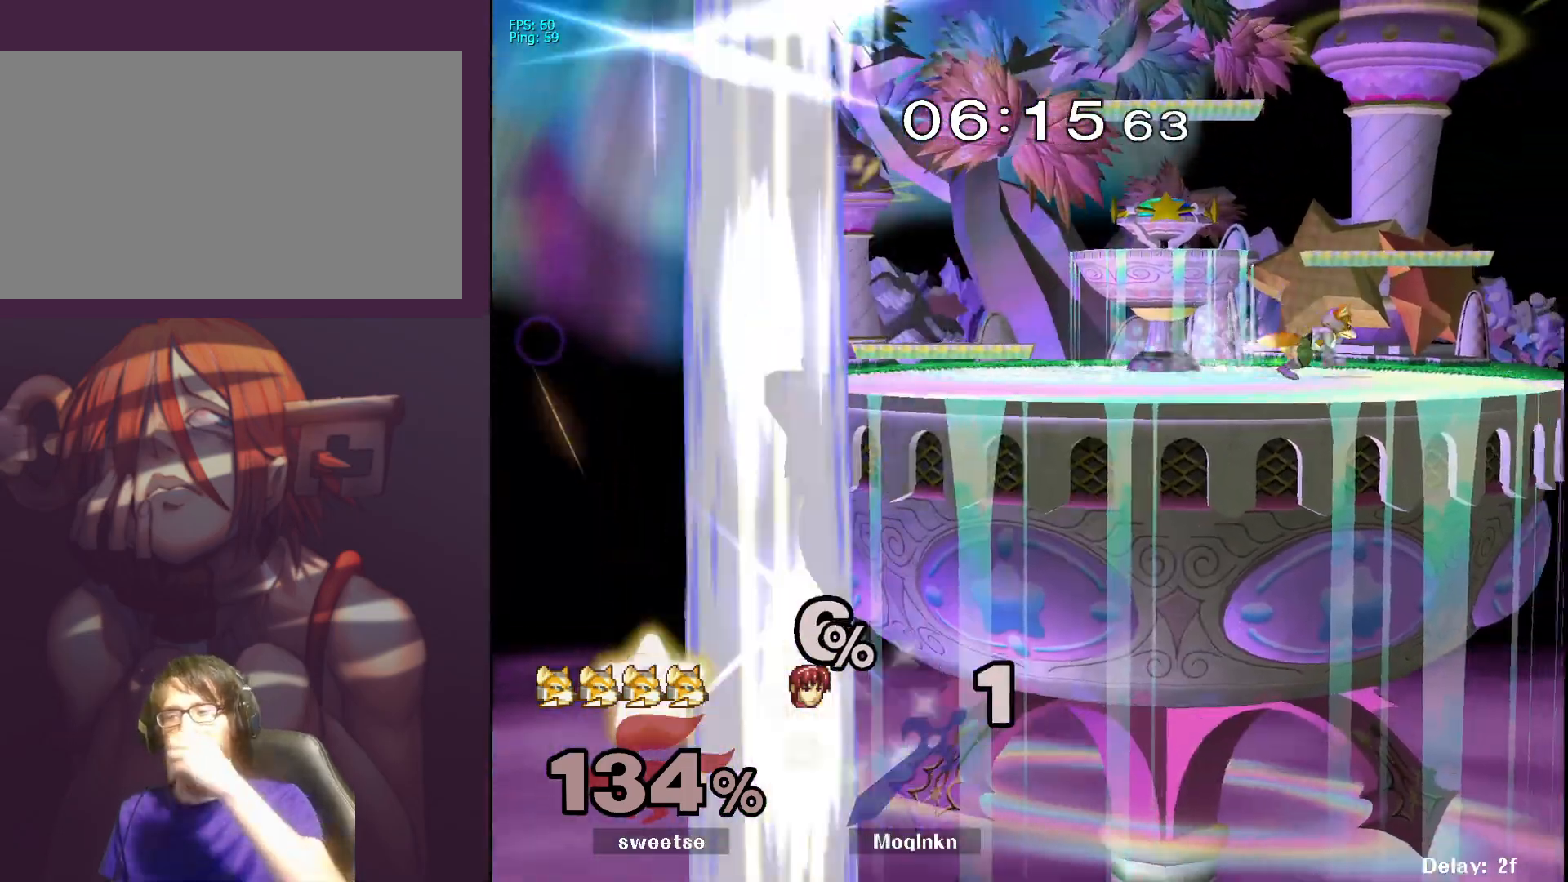
Gameplay with a controller (Nintendo layout); each line is a JSON object with the inputs held at the frame after it. "events" lists button and stick changes between this image and that frame as [ms after this image, input, new state], when the widget could be followed in between. Not read: L3 R3.
{"buttons": [], "left_stick": "center", "right_stick": "center", "events": []}
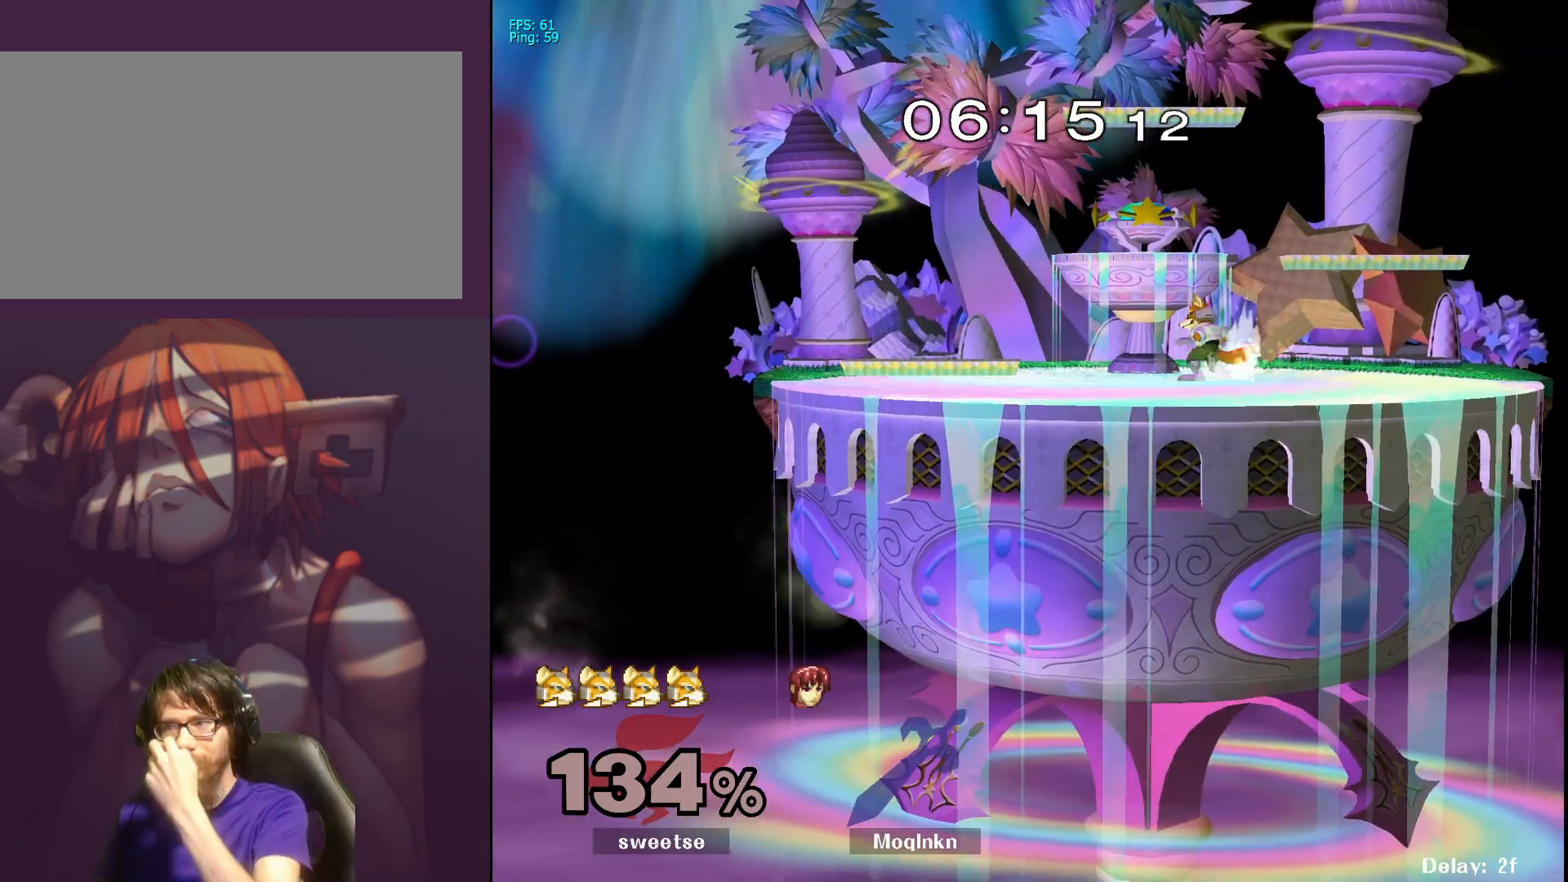
{"buttons": [], "left_stick": "down", "right_stick": "center", "events": [[50, "left_stick", "down"], [233, "left_stick", "right"], [283, "left_stick", "up-left"], [383, "left_stick", "down"]]}
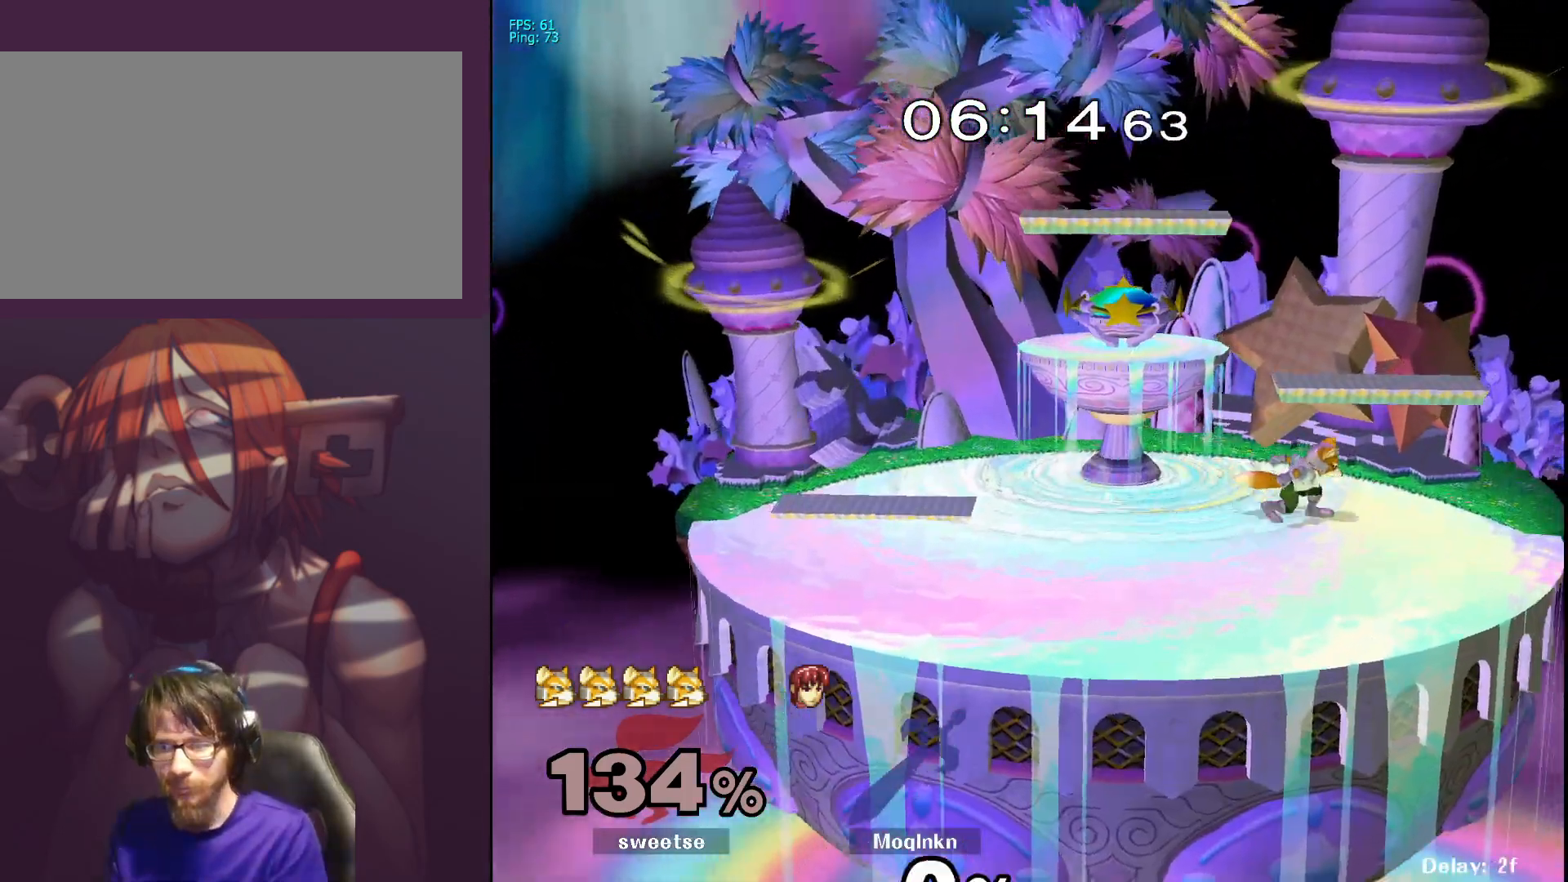
{"buttons": [], "left_stick": "up", "right_stick": "center", "events": [[150, "left_stick", "down-left"], [250, "left_stick", "down-right"], [417, "left_stick", "down-left"], [500, "left_stick", "up"]]}
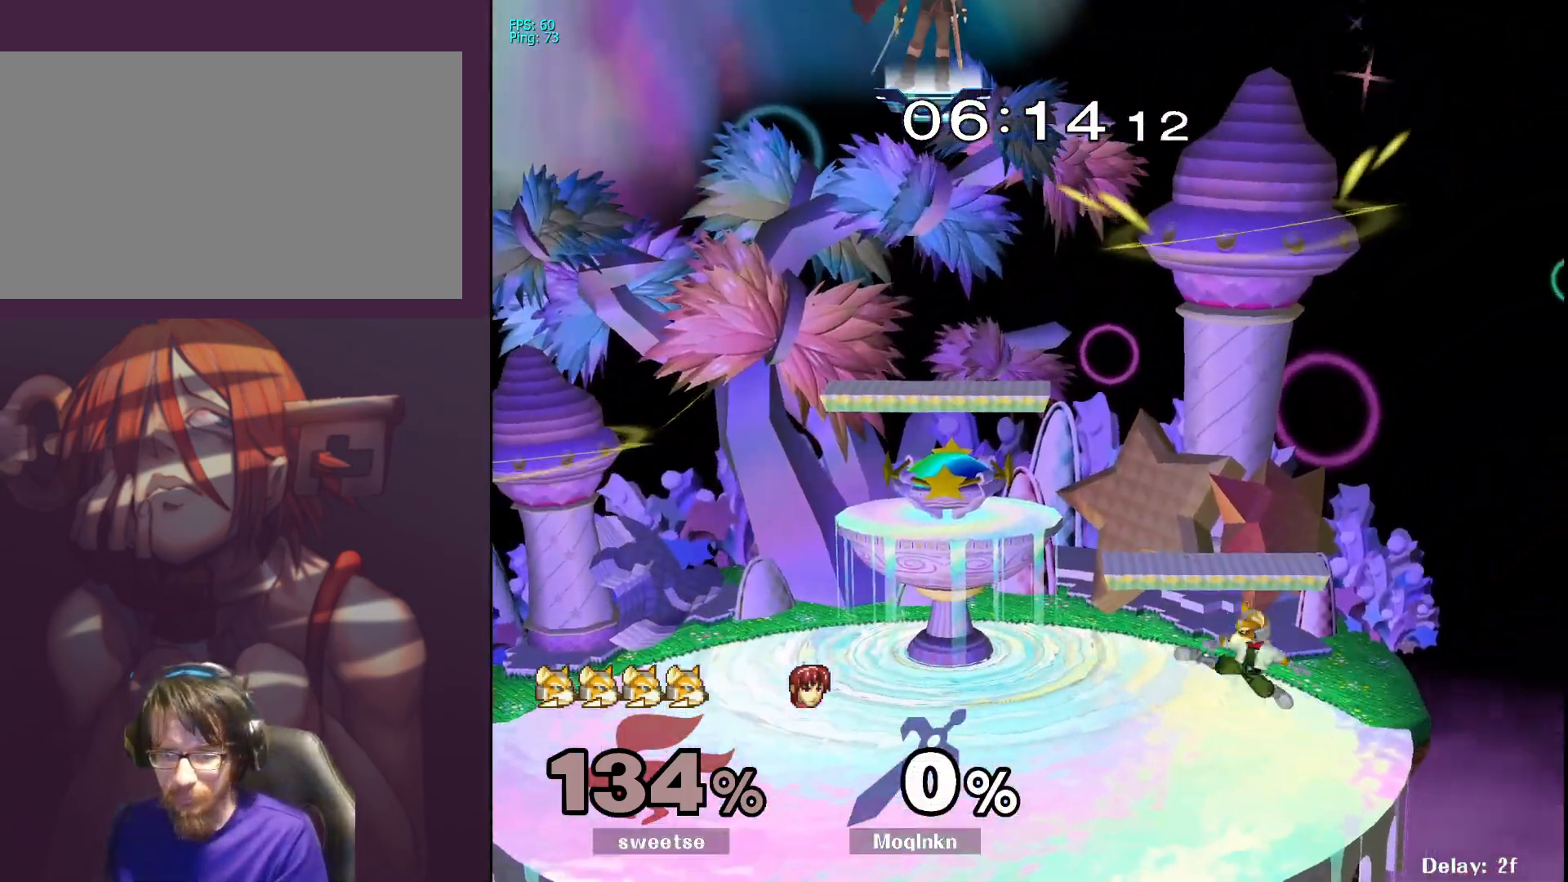
{"buttons": [], "left_stick": "down", "right_stick": "center", "events": [[33, "left_stick", "center"], [117, "left_stick", "down-left"], [217, "left_stick", "center"], [283, "left_stick", "down"]]}
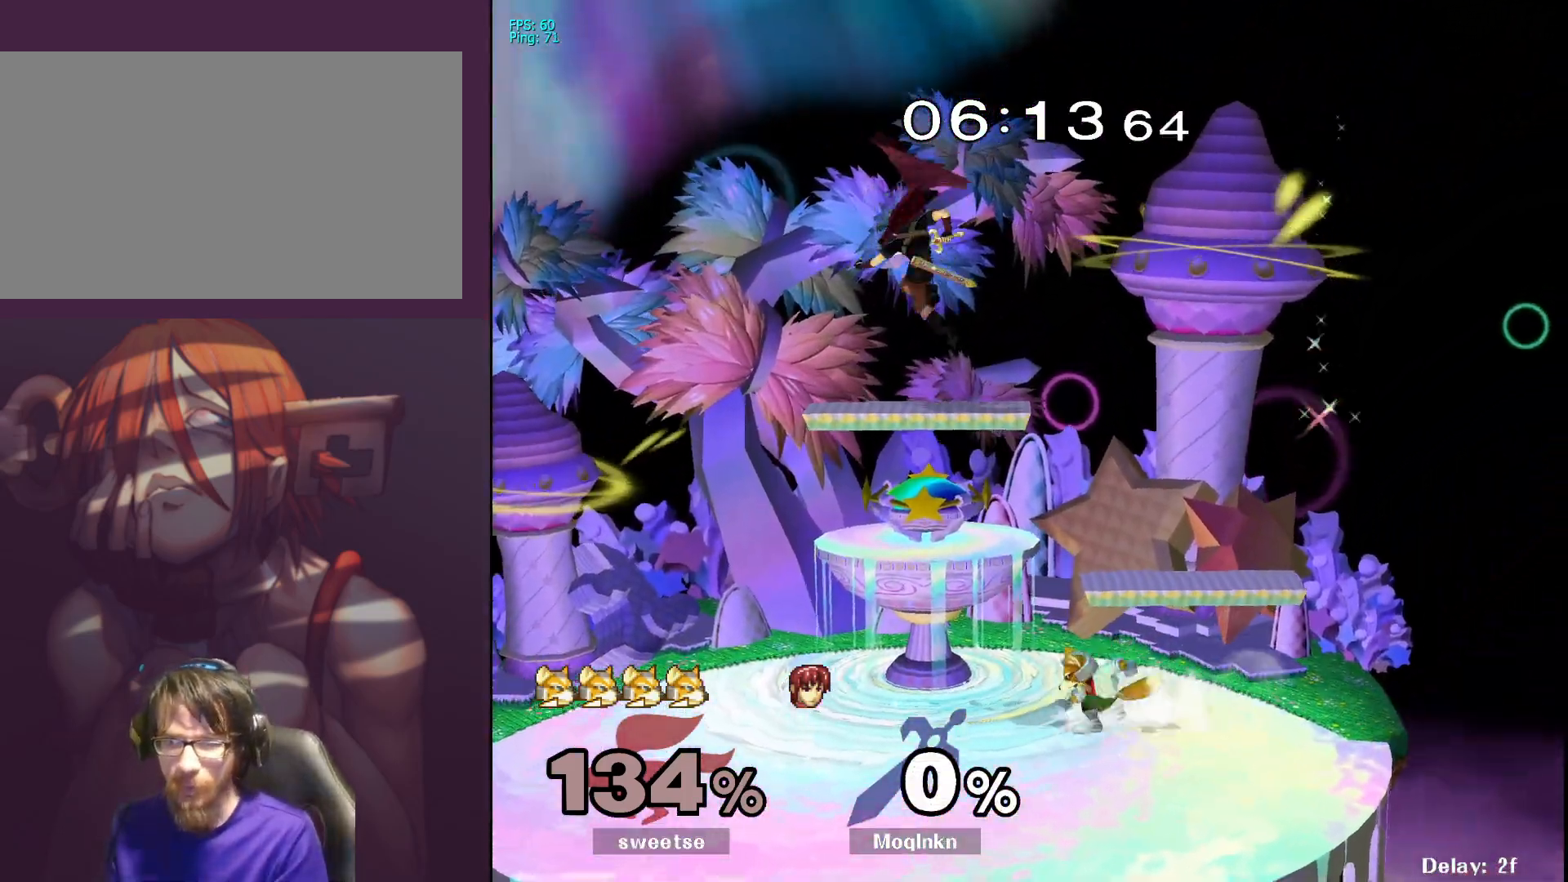
{"buttons": [], "left_stick": "center", "right_stick": "center", "events": [[433, "left_stick", "center"]]}
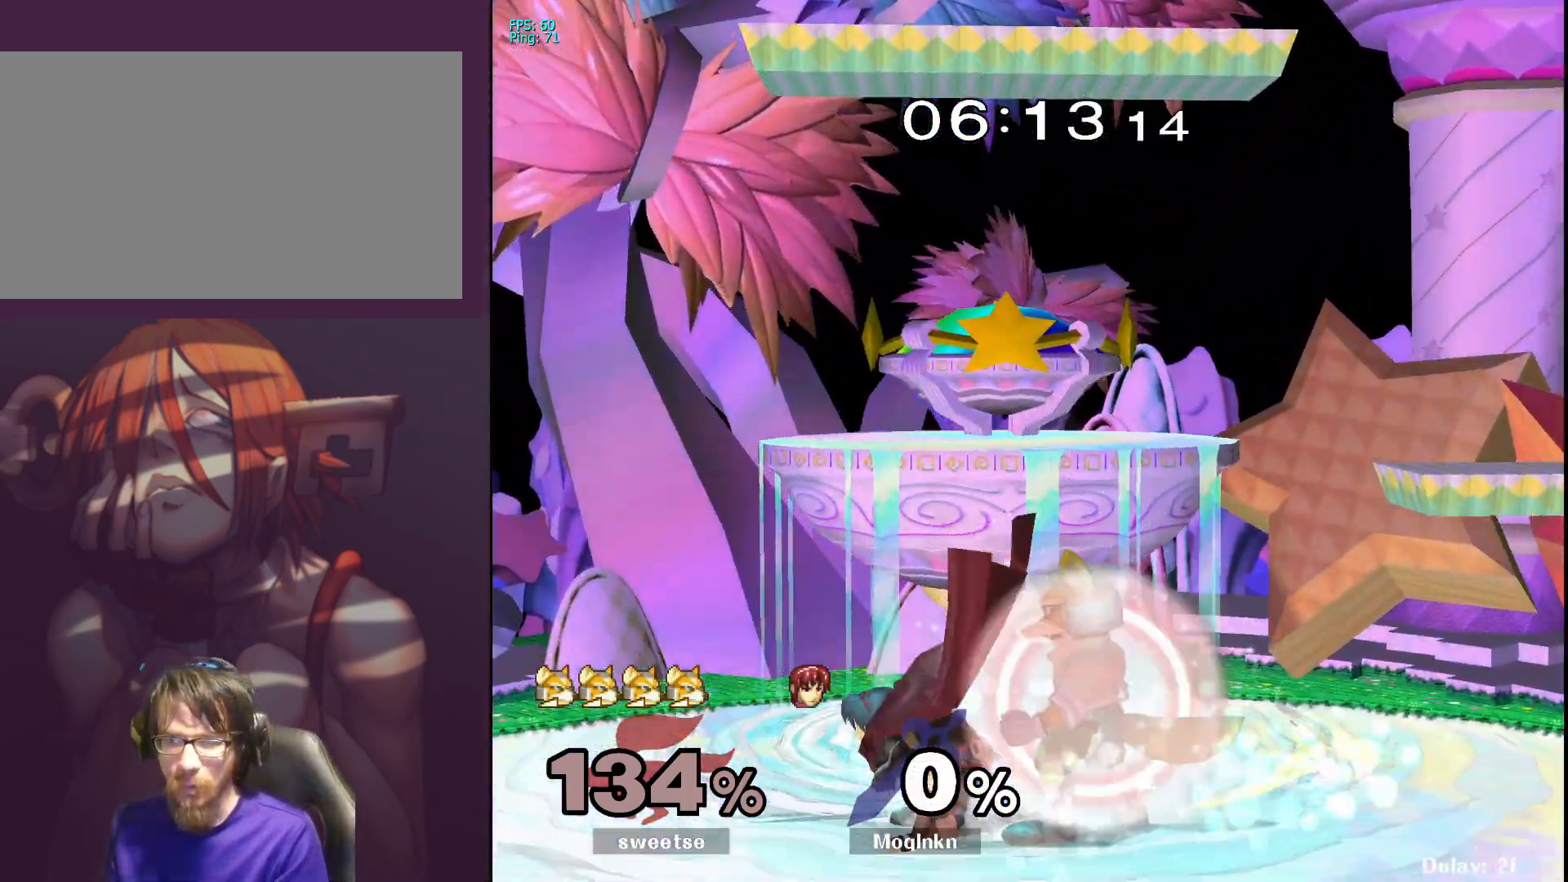
{"buttons": [], "left_stick": "center", "right_stick": "center", "events": [[150, "left_stick", "right"], [283, "A", "down"], [350, "A", "up"], [383, "left_stick", "center"]]}
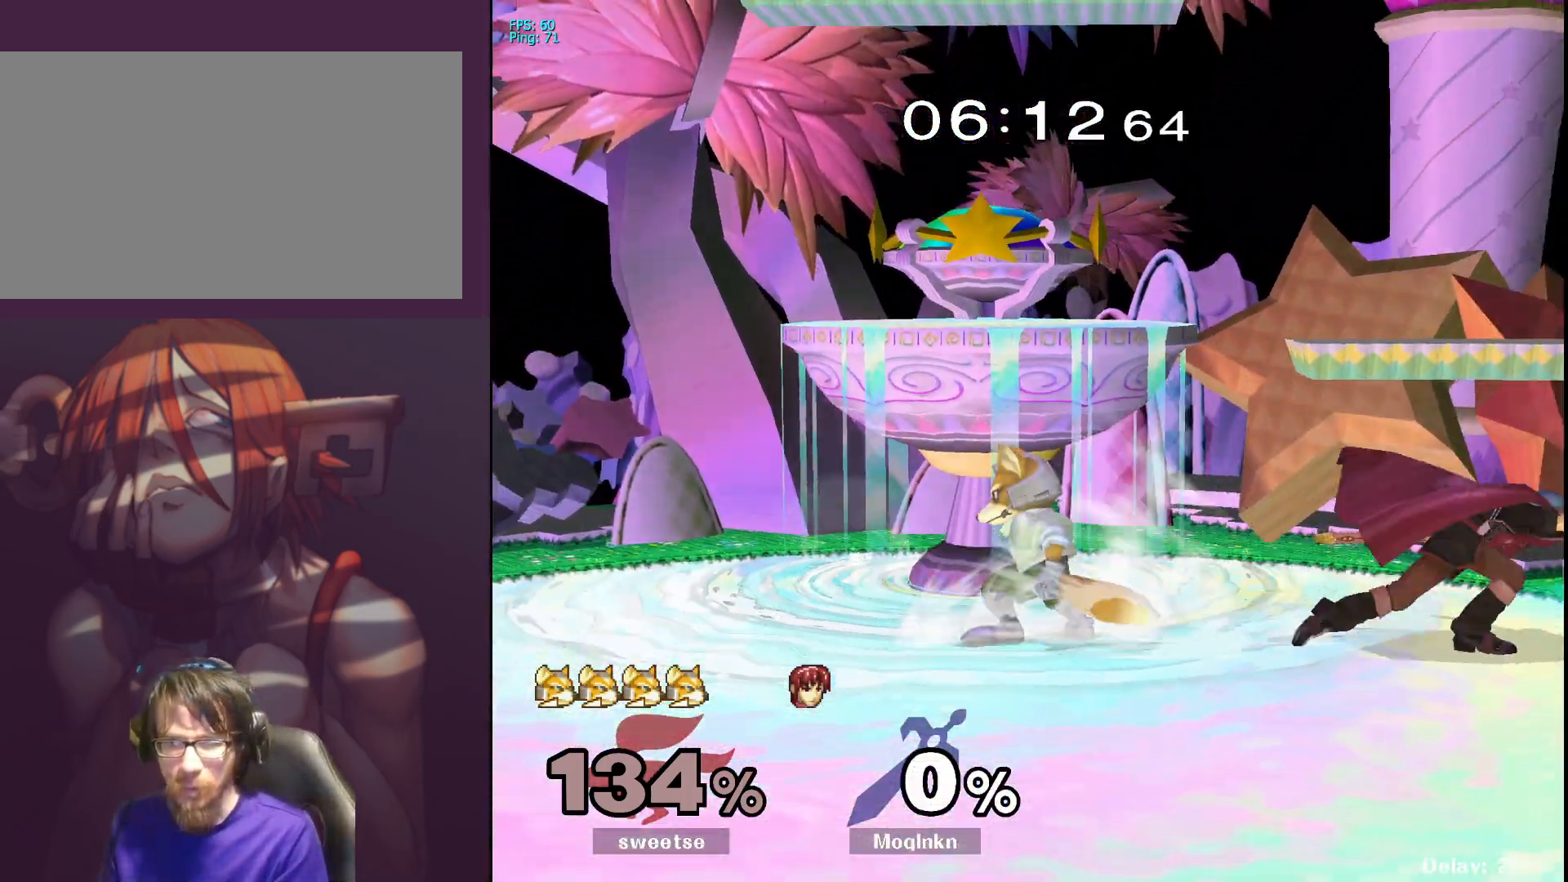
{"buttons": [], "left_stick": "left", "right_stick": "center", "events": [[467, "left_stick", "left"]]}
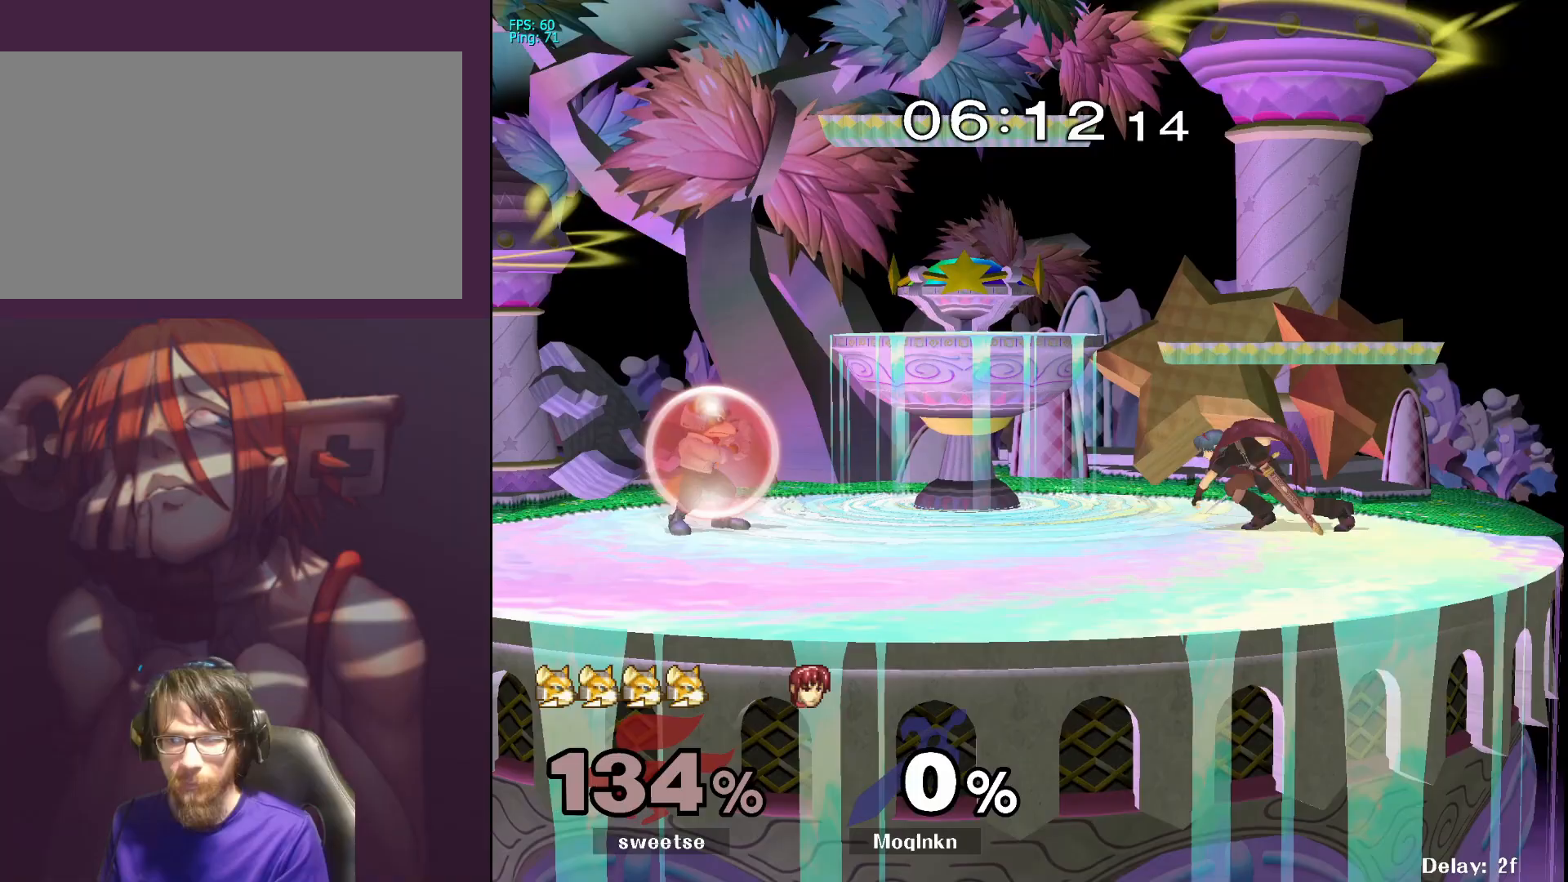
{"buttons": ["A"], "left_stick": "down", "right_stick": "center", "events": [[233, "left_stick", "down"], [417, "A", "down"]]}
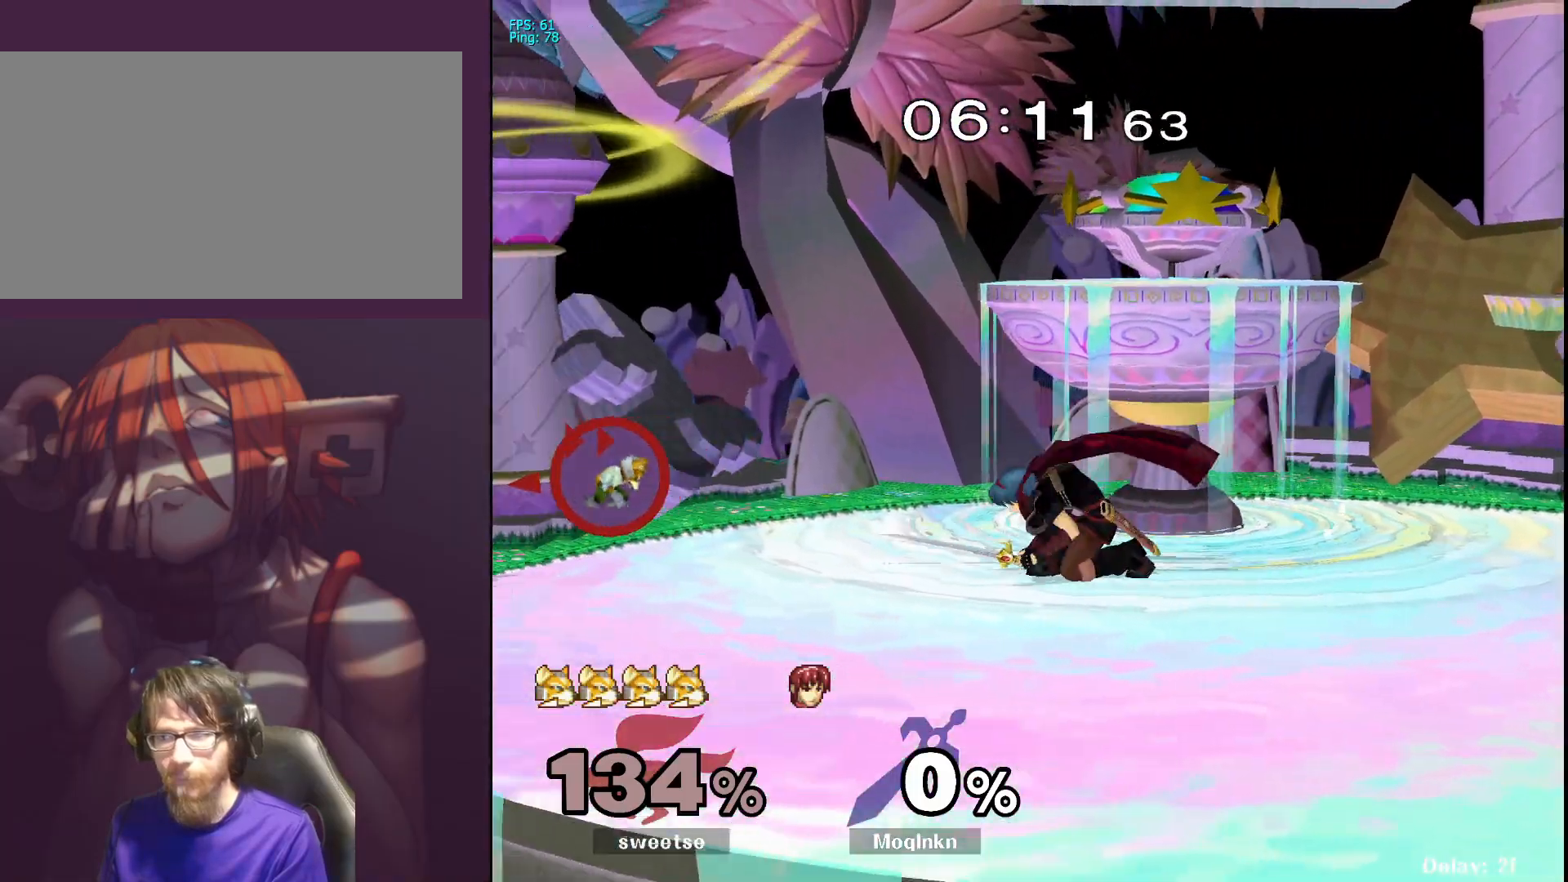
{"buttons": [], "left_stick": "center", "right_stick": "center", "events": [[17, "A", "up"], [183, "left_stick", "center"], [300, "left_stick", "left"], [500, "left_stick", "center"]]}
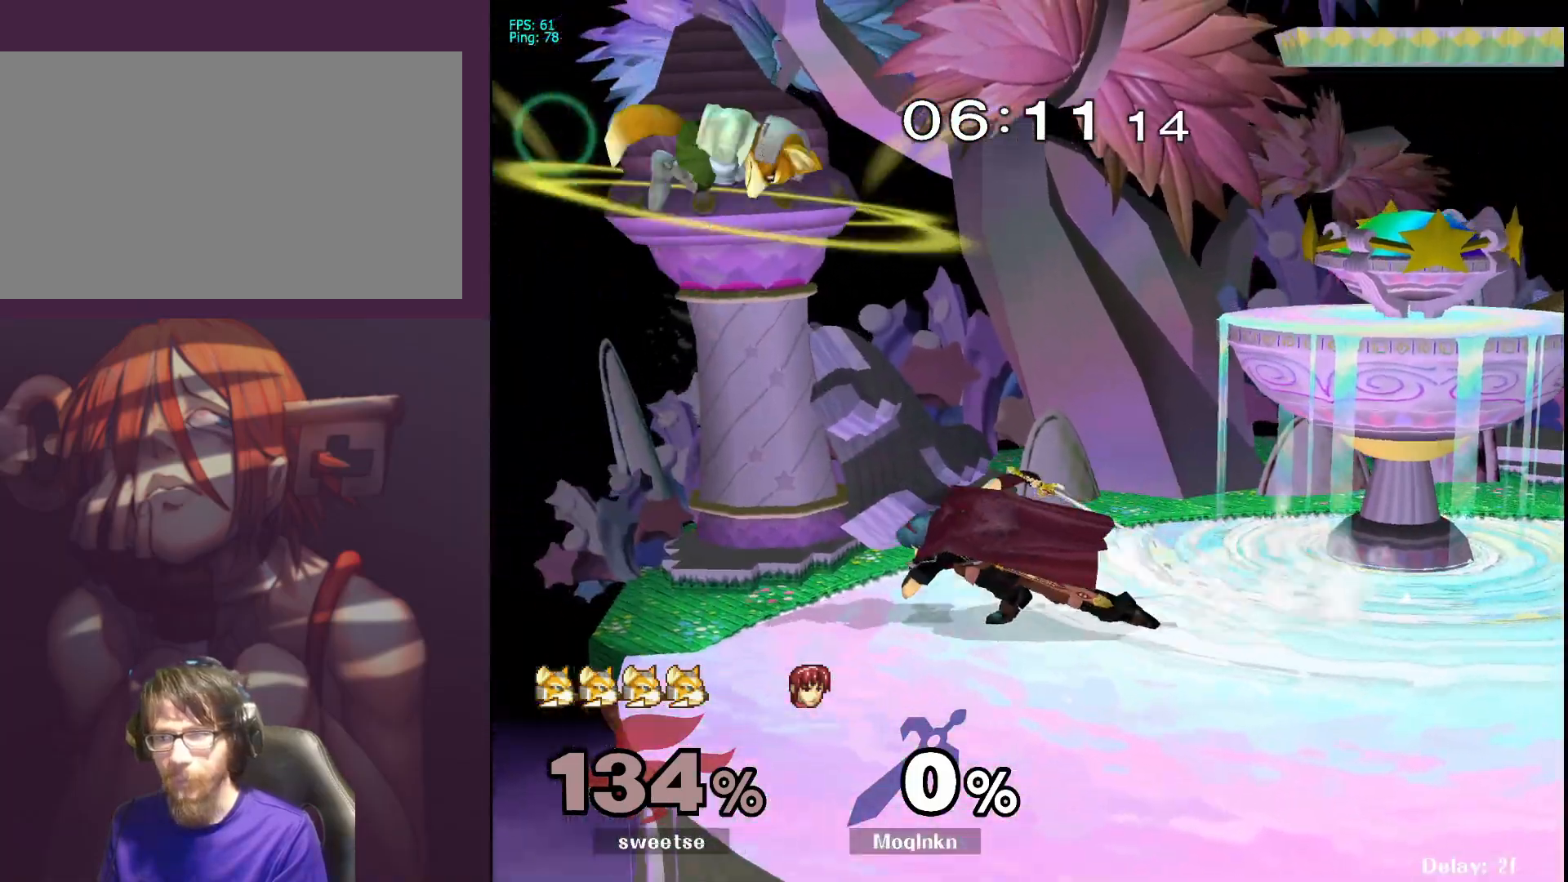
{"buttons": [], "left_stick": "center", "right_stick": "center", "events": [[17, "A", "down"], [83, "A", "up"]]}
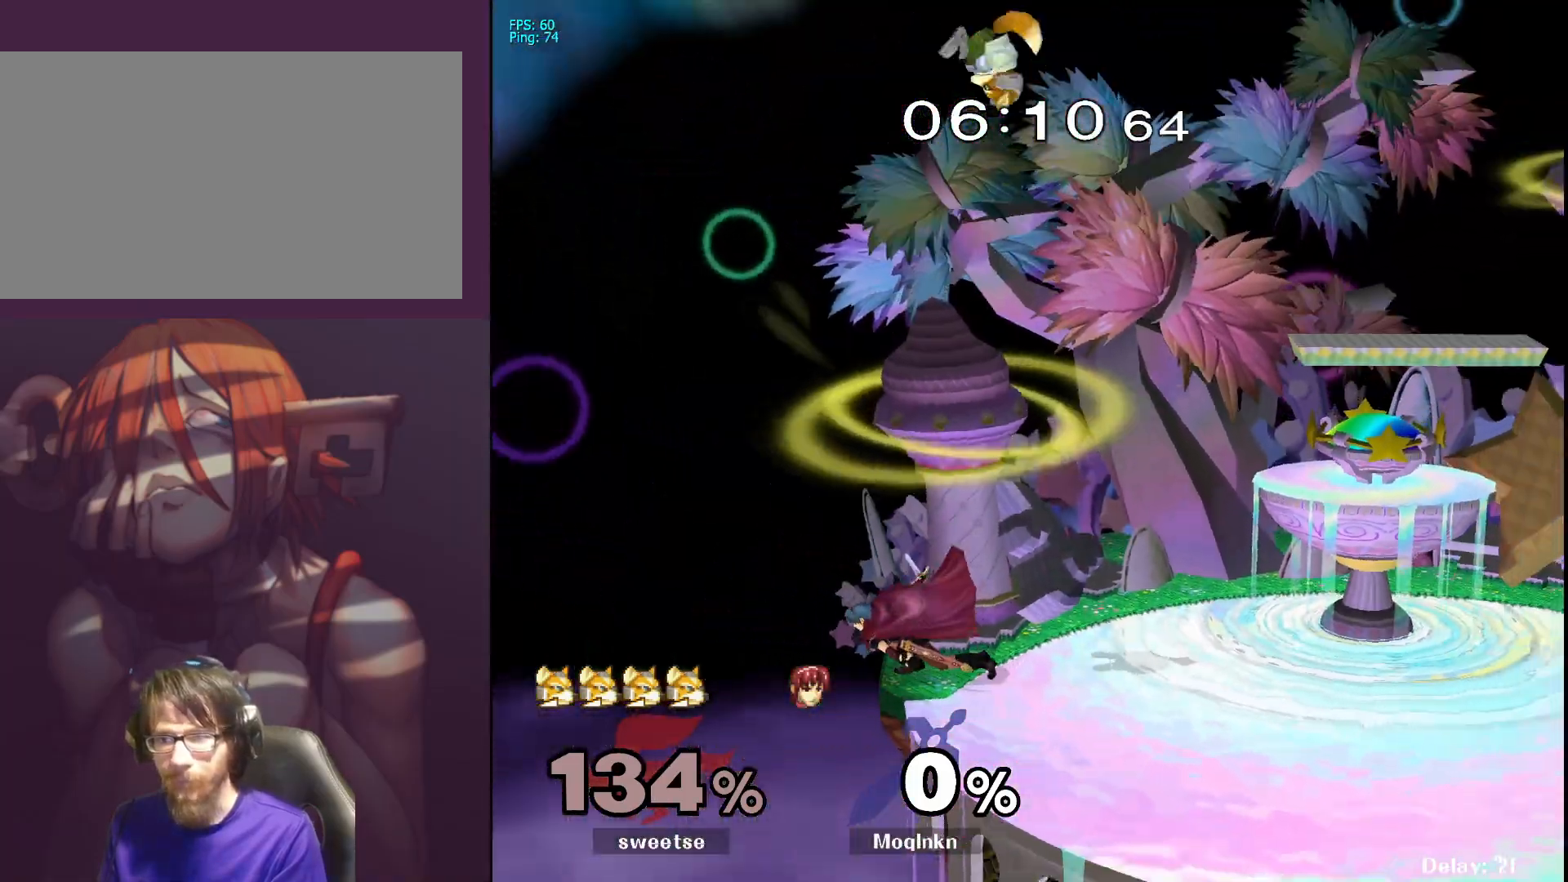
{"buttons": [], "left_stick": "right", "right_stick": "center", "events": [[283, "left_stick", "right"], [300, "Y", "down"], [333, "Y", "up"], [400, "right_stick", "left"], [467, "right_stick", "center"]]}
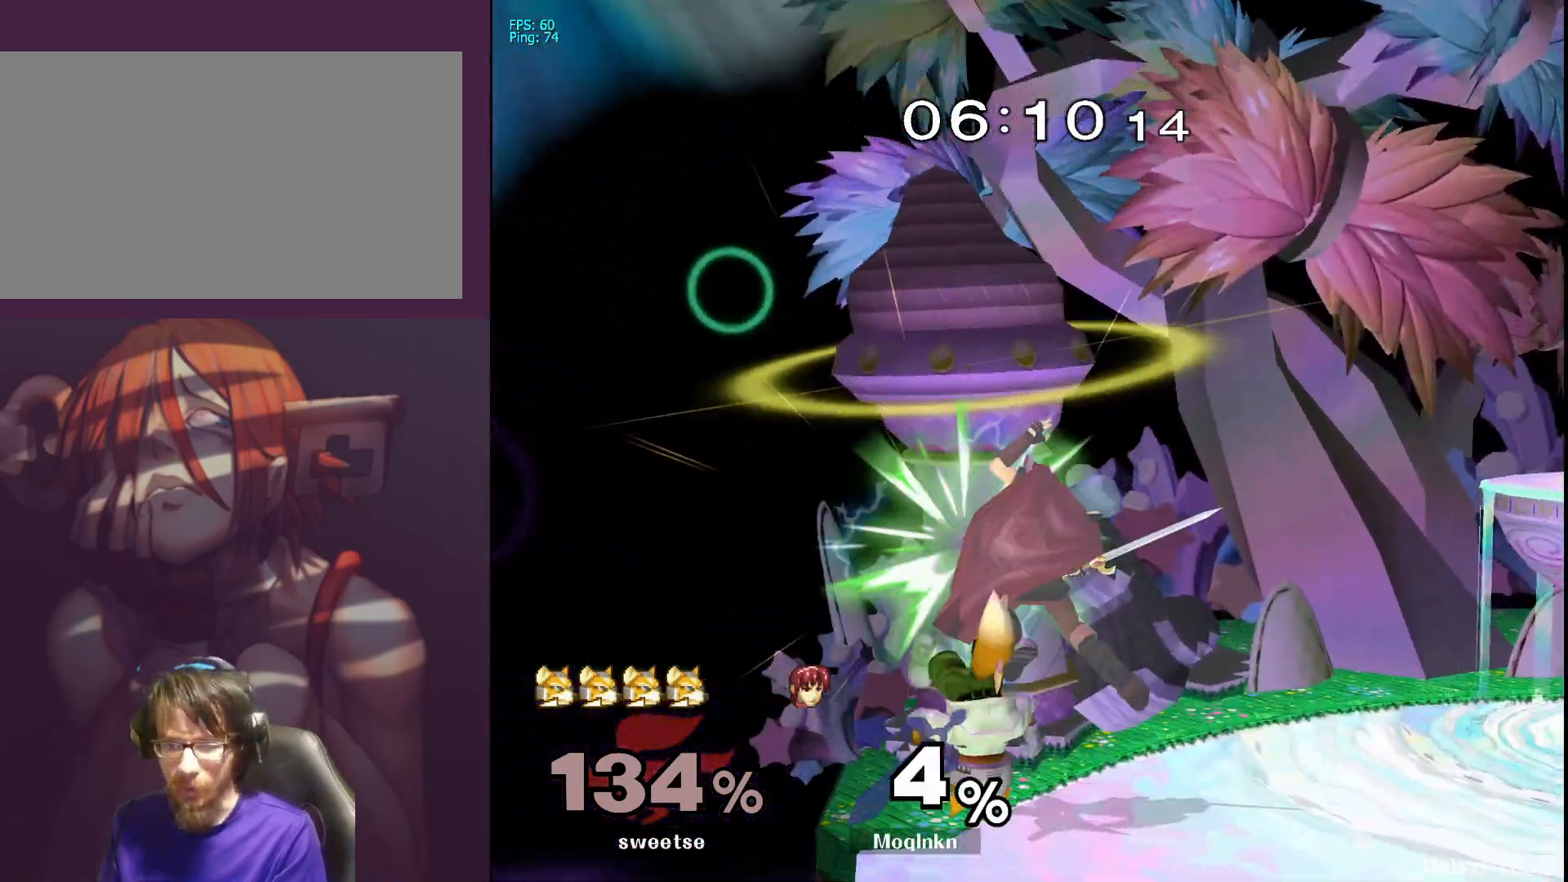
{"buttons": [], "left_stick": "center", "right_stick": "center", "events": [[50, "L1", "down"], [217, "left_stick", "center"], [283, "L1", "up"]]}
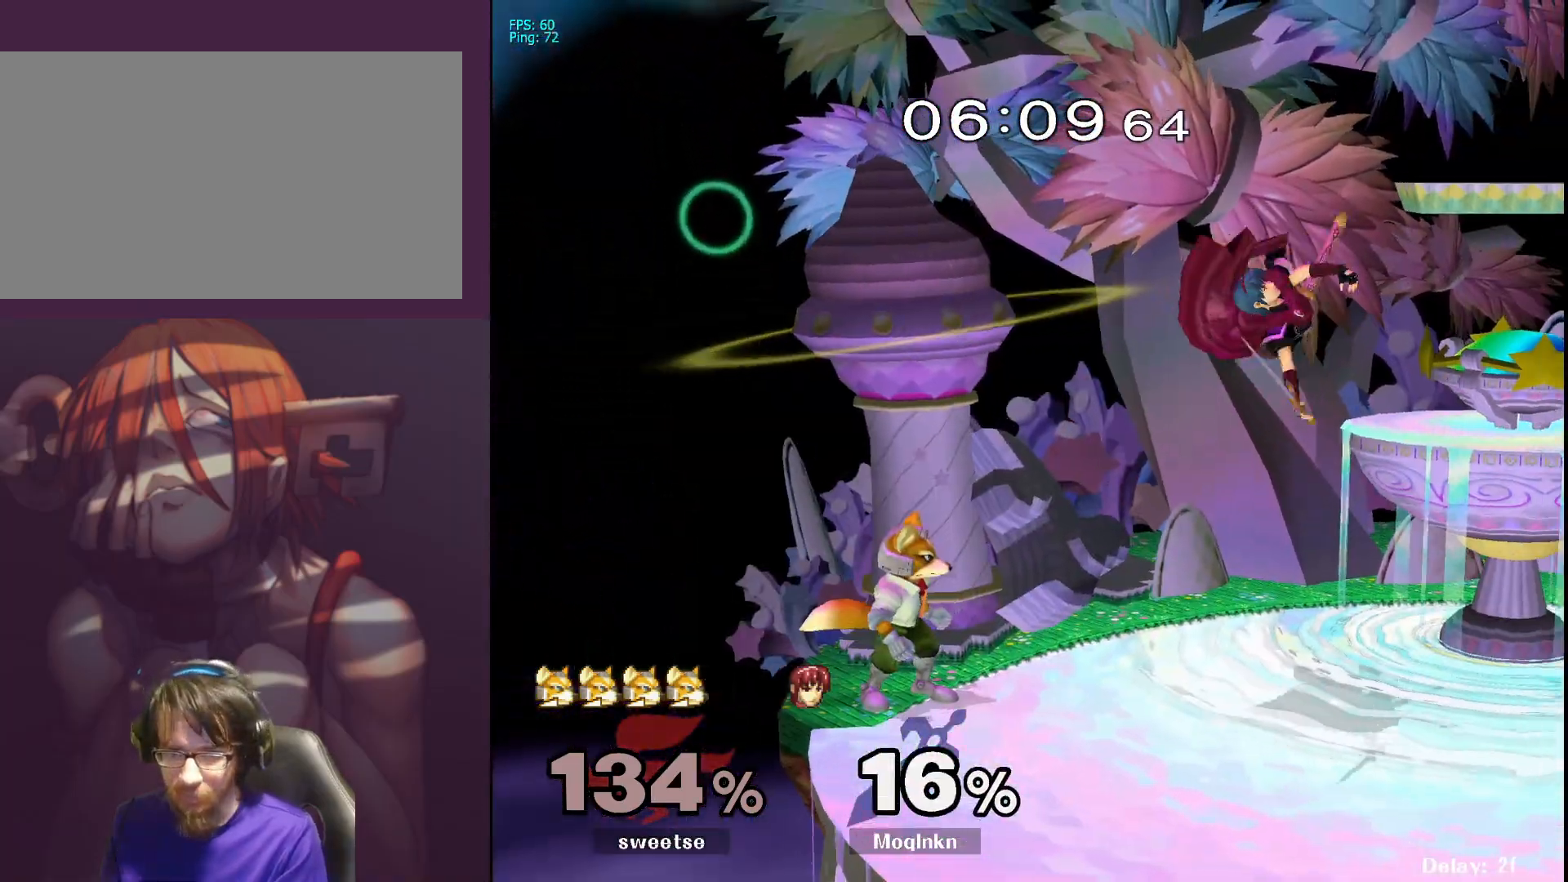
{"buttons": [], "left_stick": "center", "right_stick": "center", "events": [[50, "left_stick", "down-right"], [83, "right_stick", "left"], [200, "L1", "down"], [217, "right_stick", "center"], [300, "left_stick", "center"], [333, "L1", "up"], [383, "Y", "down"], [450, "Y", "up"]]}
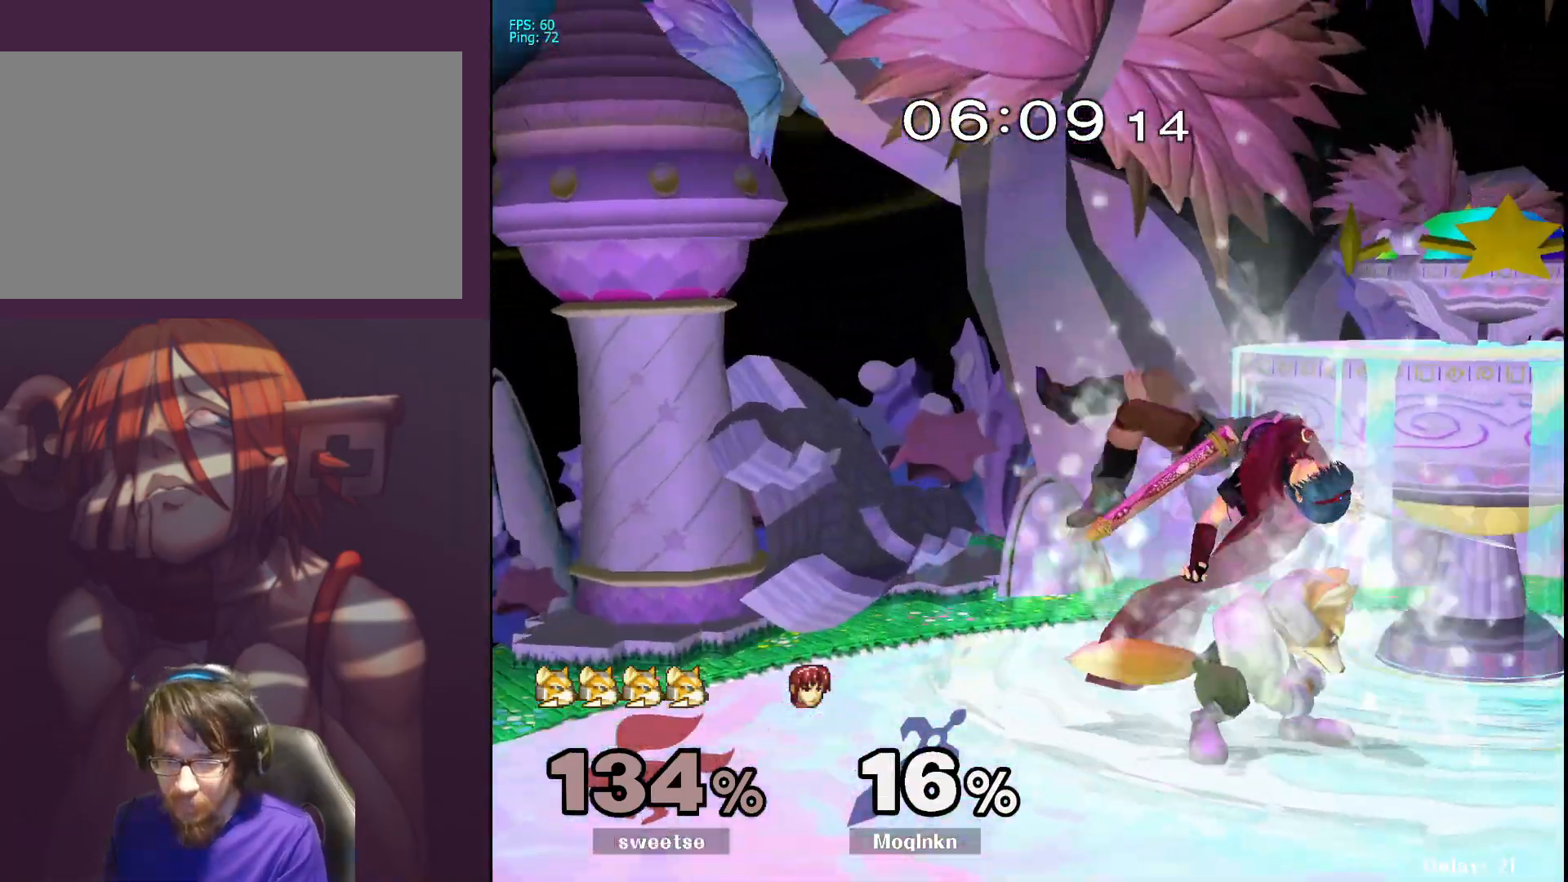
{"buttons": [], "left_stick": "right", "right_stick": "center", "events": [[33, "left_stick", "right"], [83, "right_stick", "left"], [167, "right_stick", "center"]]}
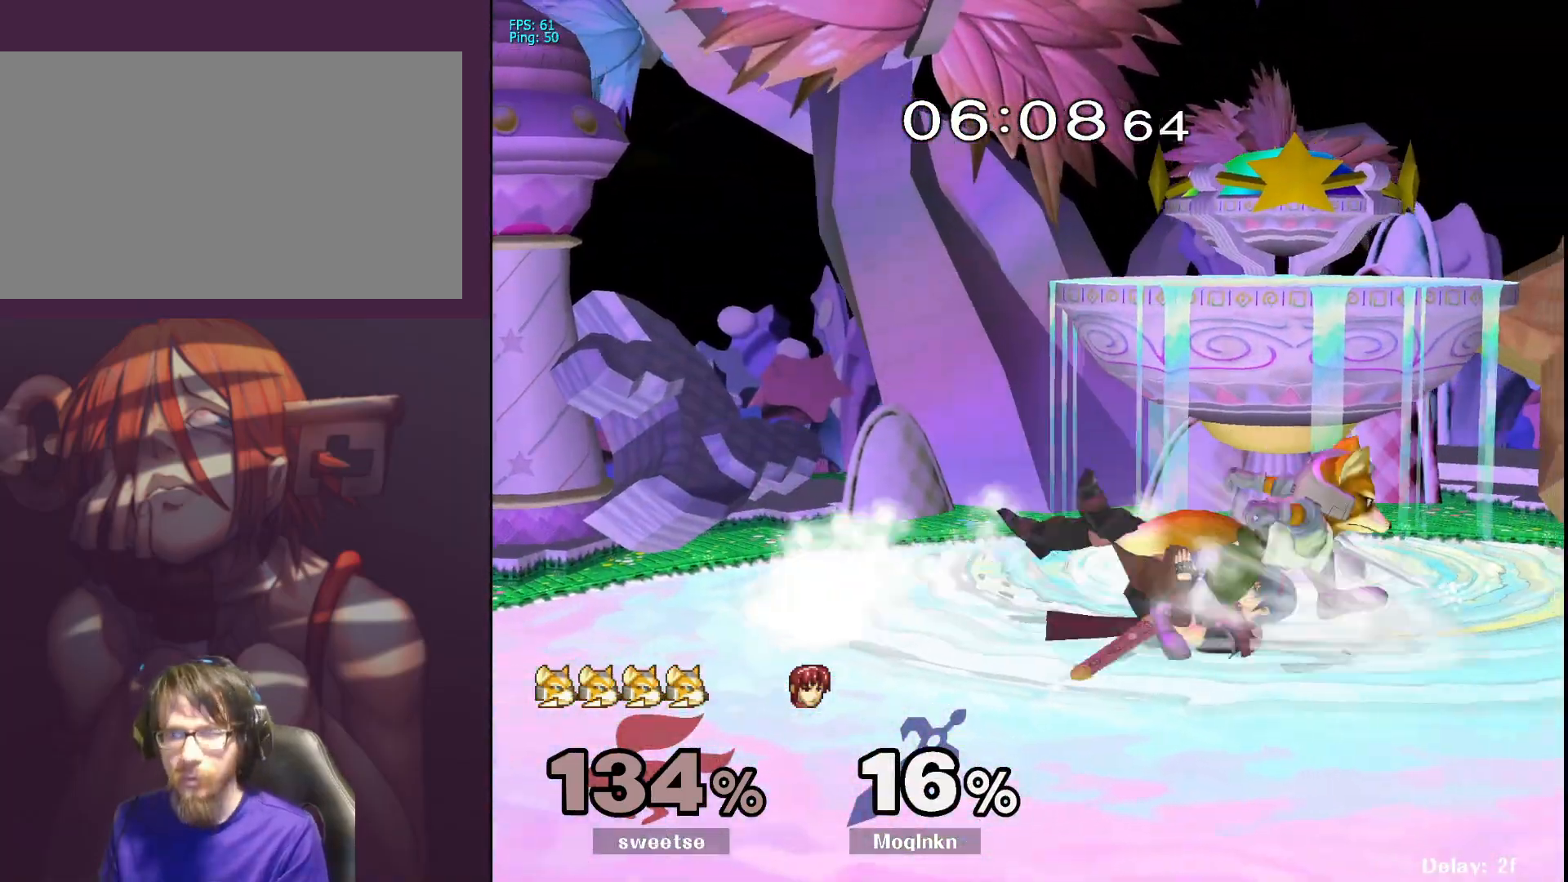
{"buttons": ["A"], "left_stick": "down-left", "right_stick": "center", "events": [[150, "left_stick", "center"], [233, "left_stick", "down-left"], [383, "A", "down"], [433, "A", "up"], [467, "A", "down"]]}
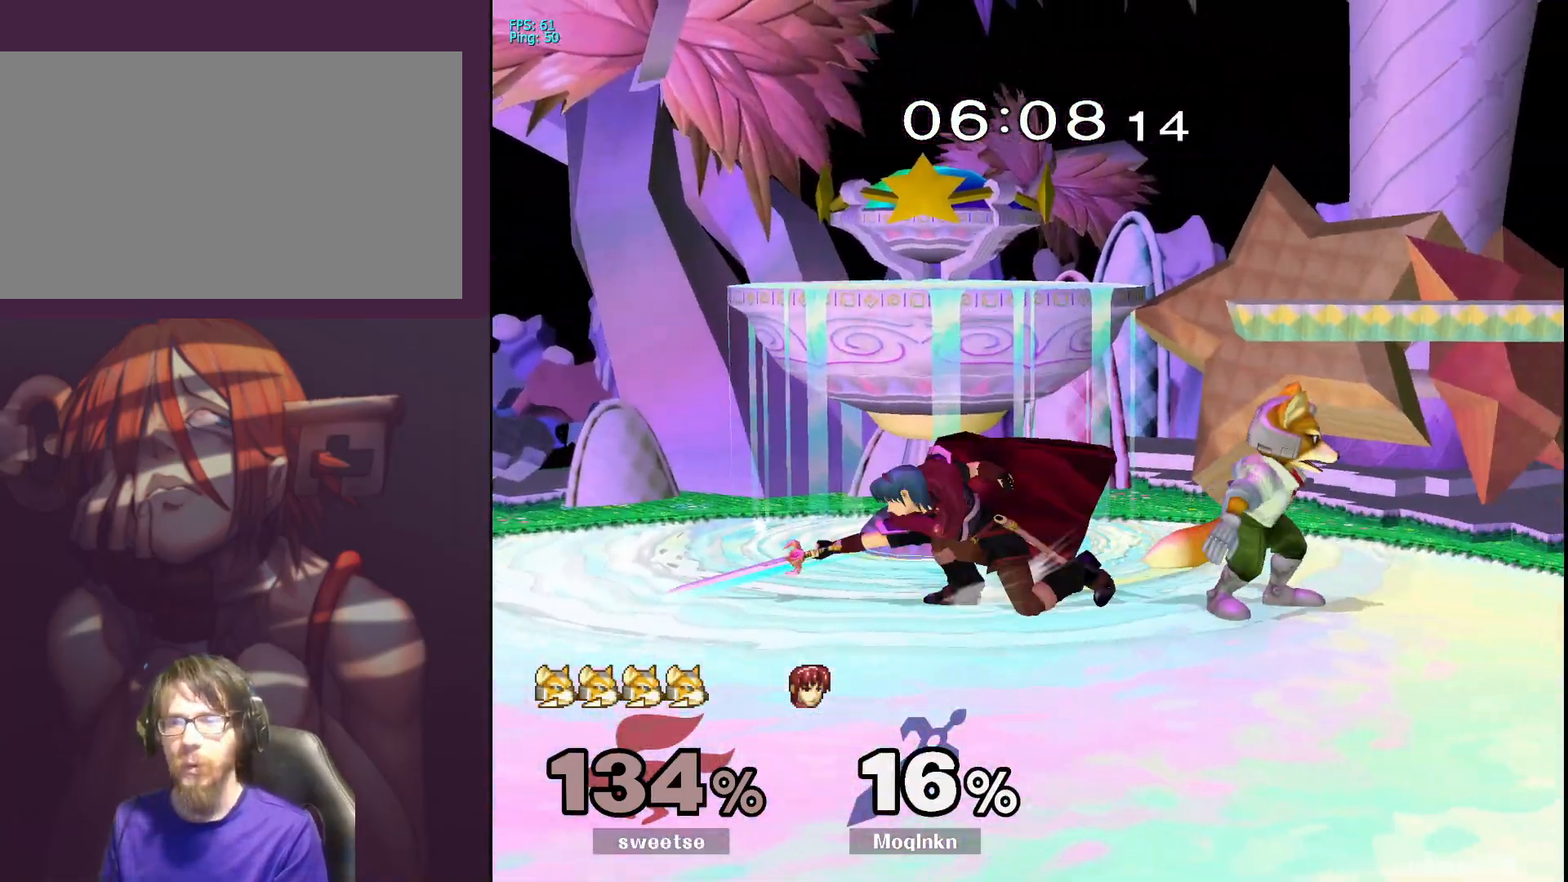
{"buttons": ["L1"], "left_stick": "left", "right_stick": "center", "events": [[17, "A", "up"], [183, "left_stick", "center"], [217, "L1", "down"], [233, "left_stick", "left"], [333, "left_stick", "center"], [417, "left_stick", "left"]]}
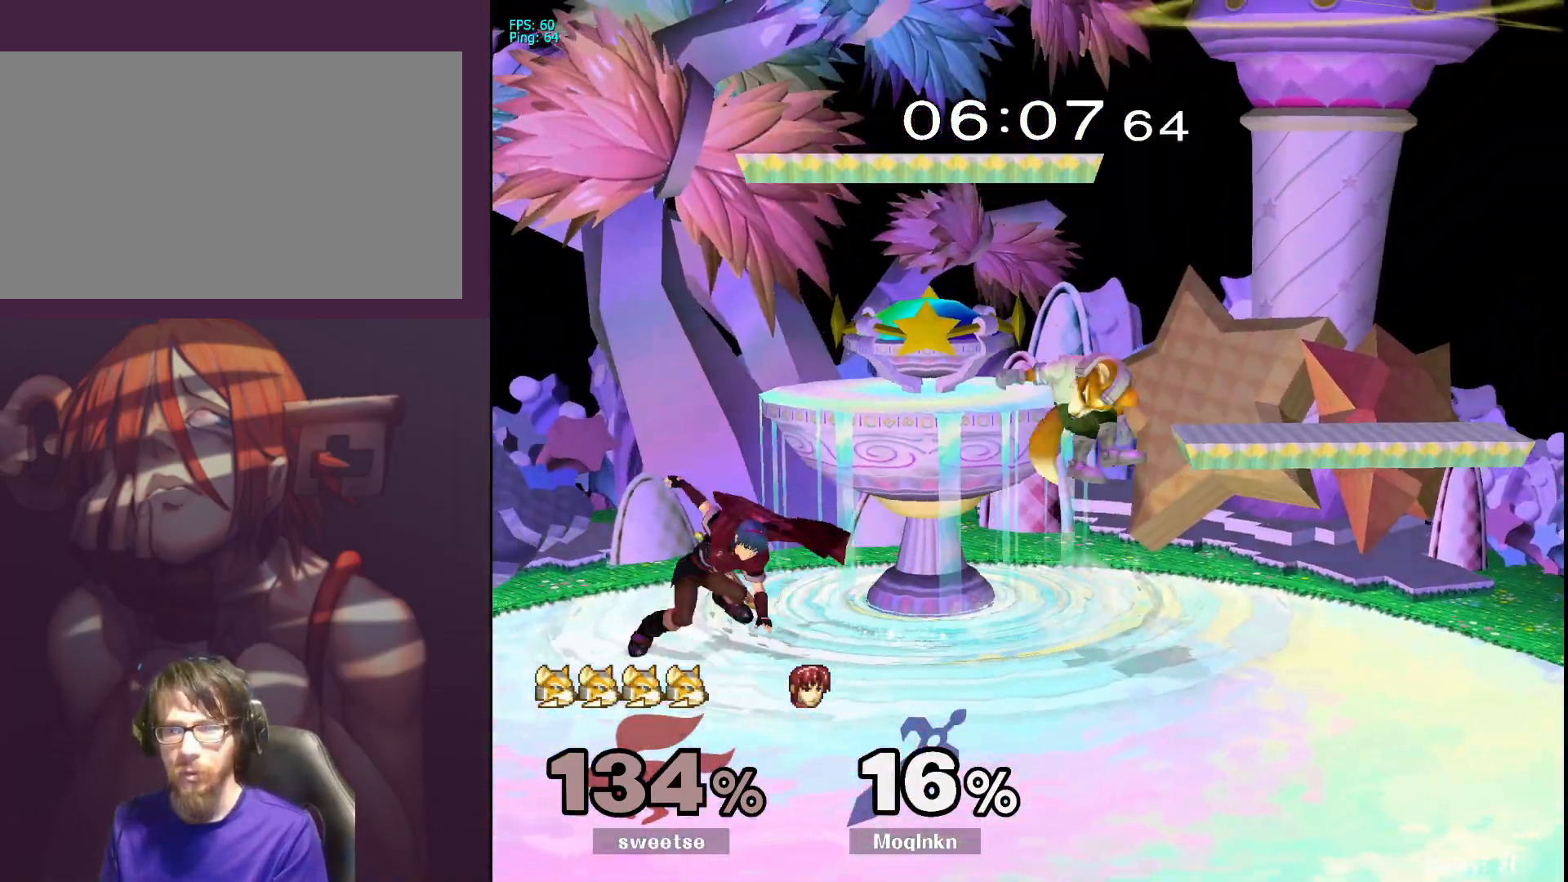
{"buttons": [], "left_stick": "left", "right_stick": "right", "events": [[33, "left_stick", "center"], [83, "L1", "up"], [300, "Y", "down"], [350, "Y", "up"], [350, "left_stick", "up-right"], [483, "left_stick", "left"], [483, "right_stick", "right"]]}
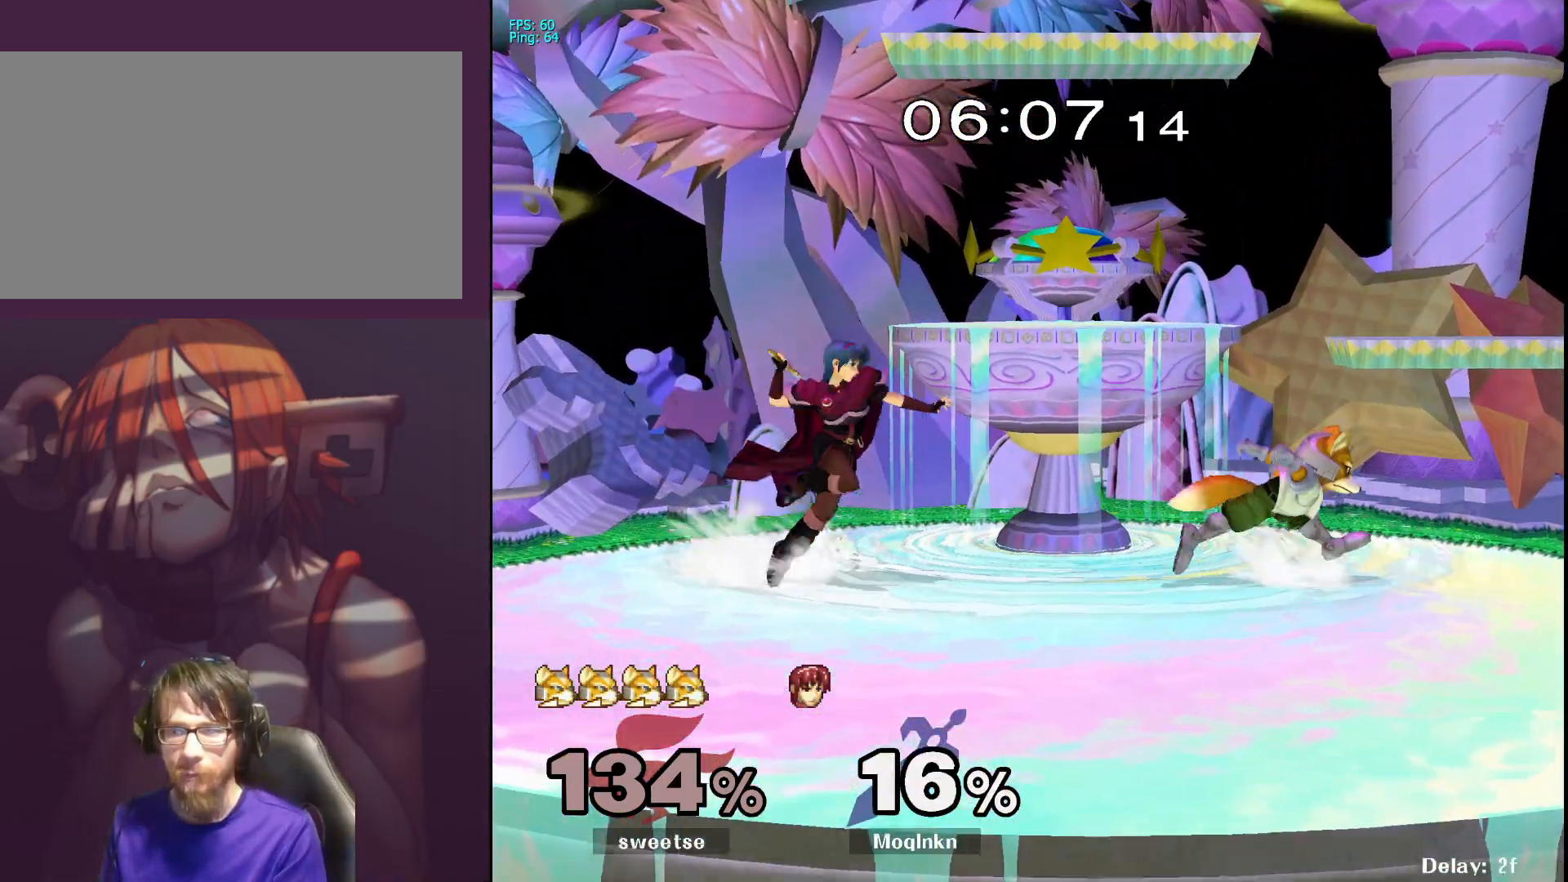
{"buttons": [], "left_stick": "down-left", "right_stick": "center", "events": [[33, "left_stick", "down-left"], [50, "right_stick", "center"], [400, "left_stick", "center"], [483, "left_stick", "down-left"]]}
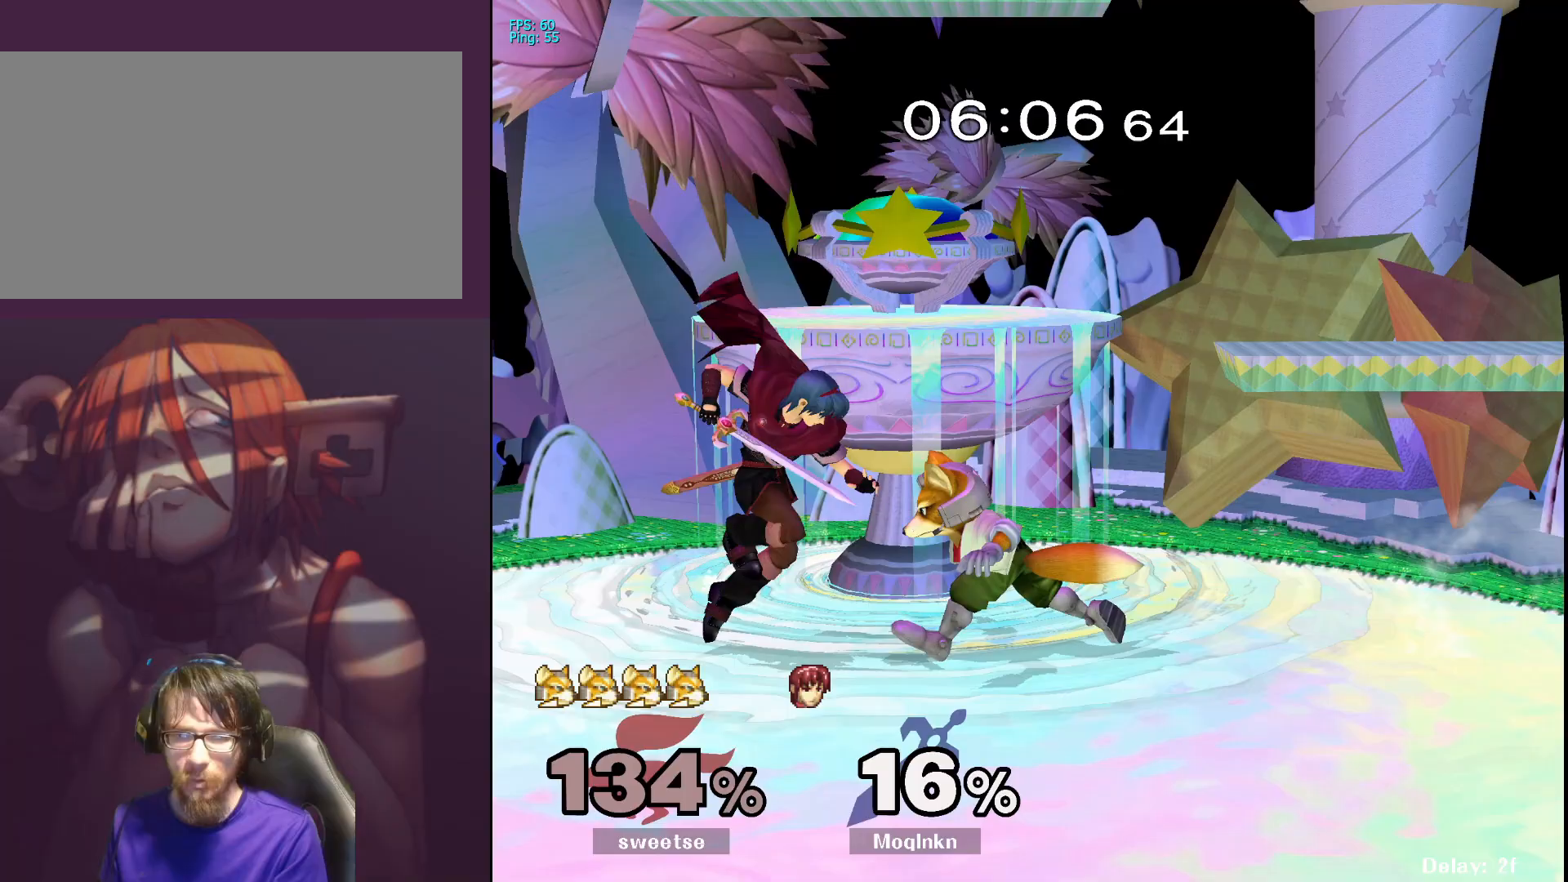
{"buttons": [], "left_stick": "down-left", "right_stick": "center", "events": [[17, "right_stick", "down-right"], [100, "L1", "down"], [100, "right_stick", "center"], [150, "left_stick", "center"], [450, "L1", "up"], [450, "left_stick", "down-left"]]}
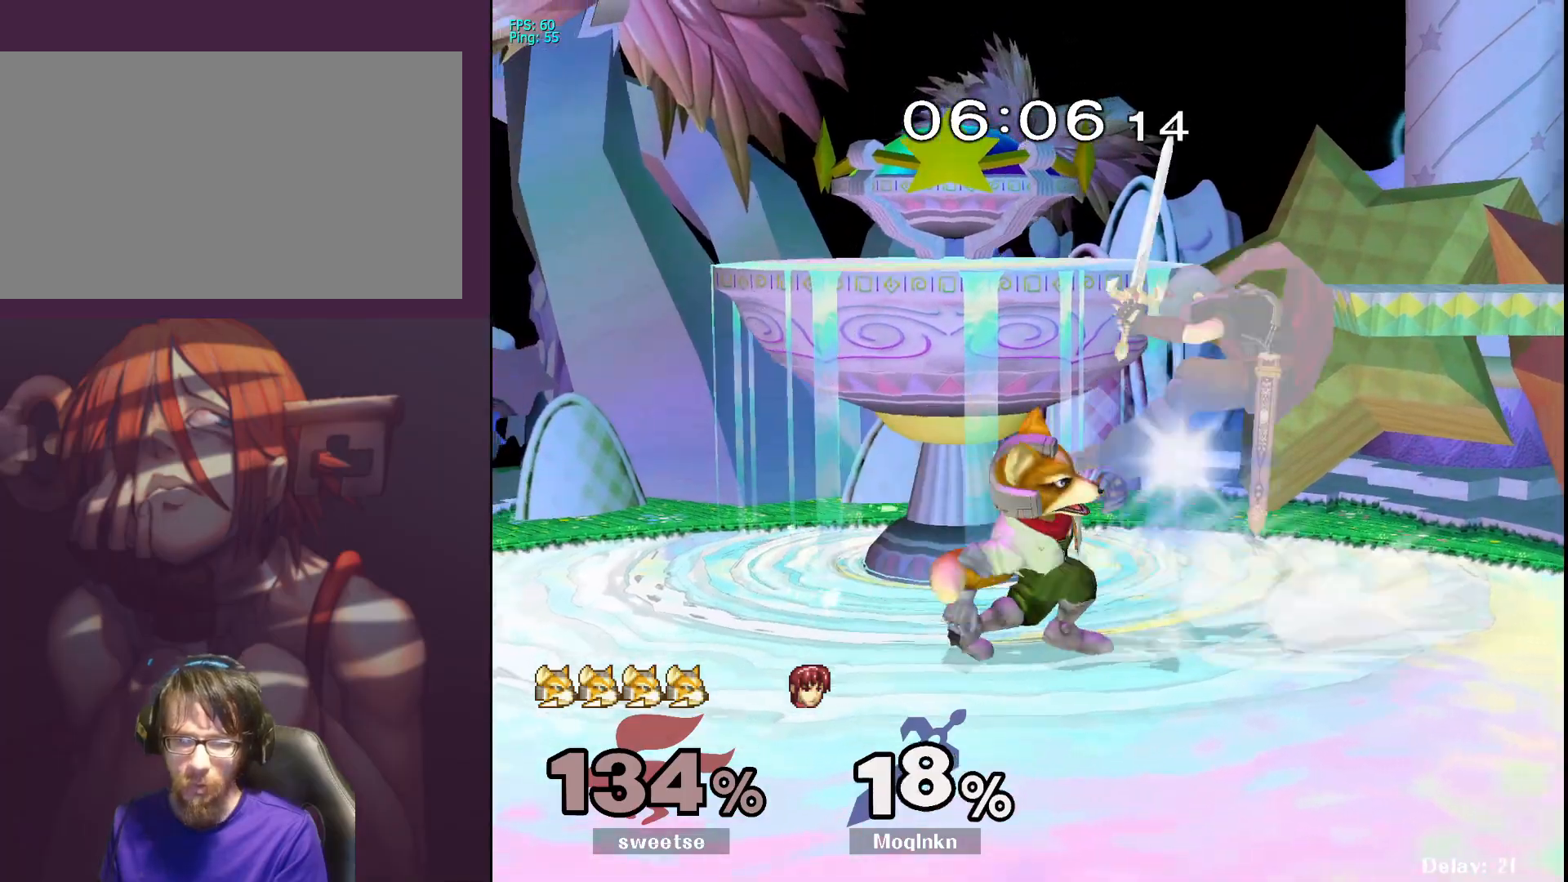
{"buttons": ["L1"], "left_stick": "center", "right_stick": "center", "events": [[17, "A", "down"], [67, "A", "up"], [183, "left_stick", "up-left"], [267, "left_stick", "down-left"], [333, "left_stick", "center"], [450, "L1", "down"]]}
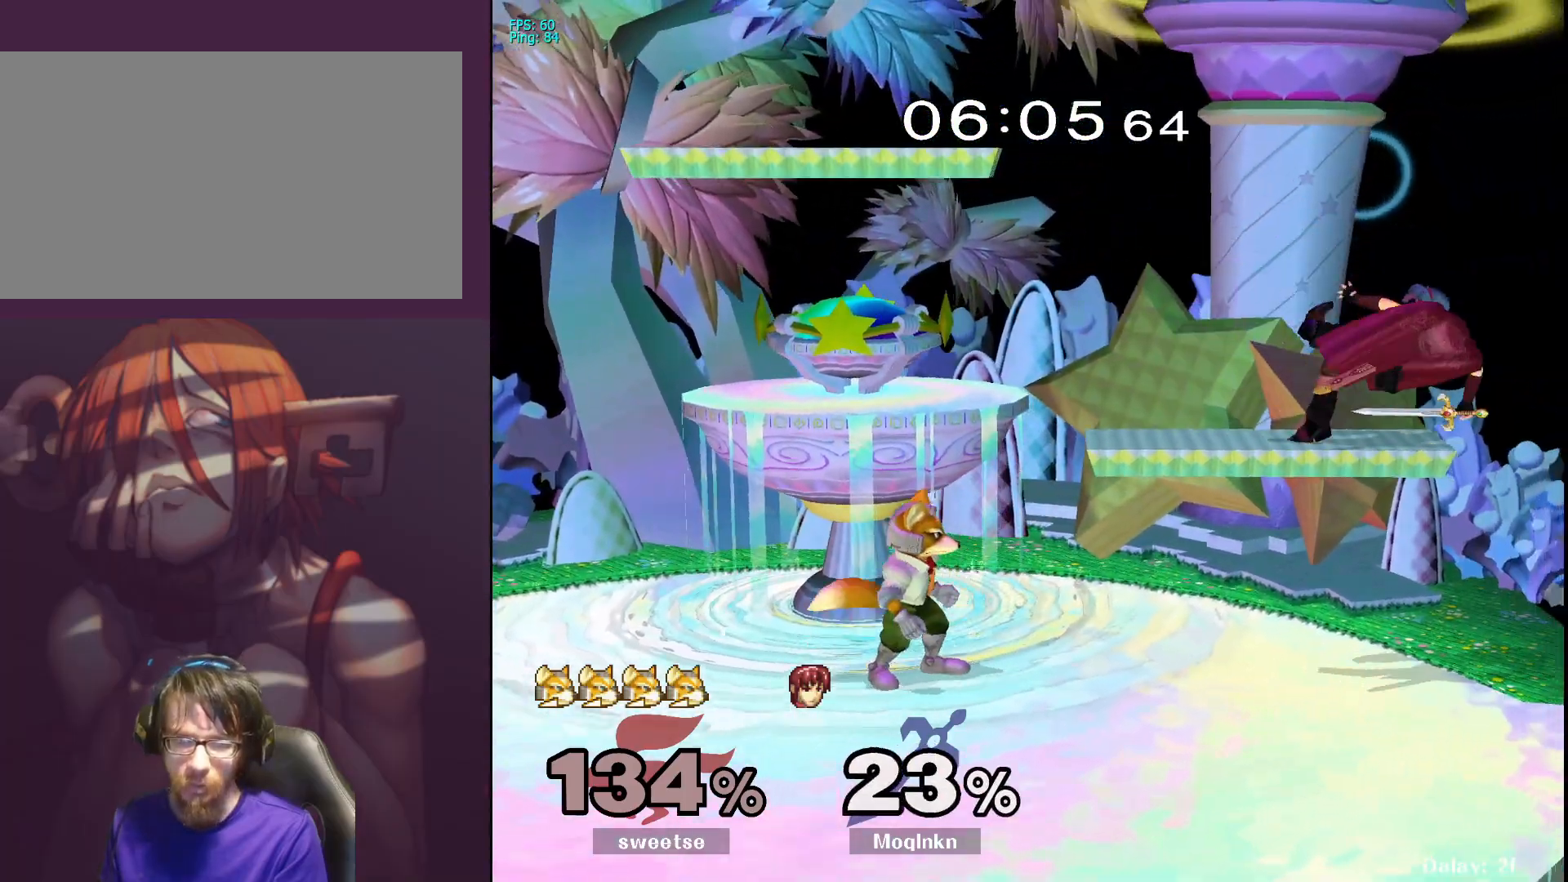
{"buttons": ["L1"], "left_stick": "center", "right_stick": "center", "events": [[100, "L1", "up"], [150, "left_stick", "up"], [300, "left_stick", "center"], [333, "L1", "down"]]}
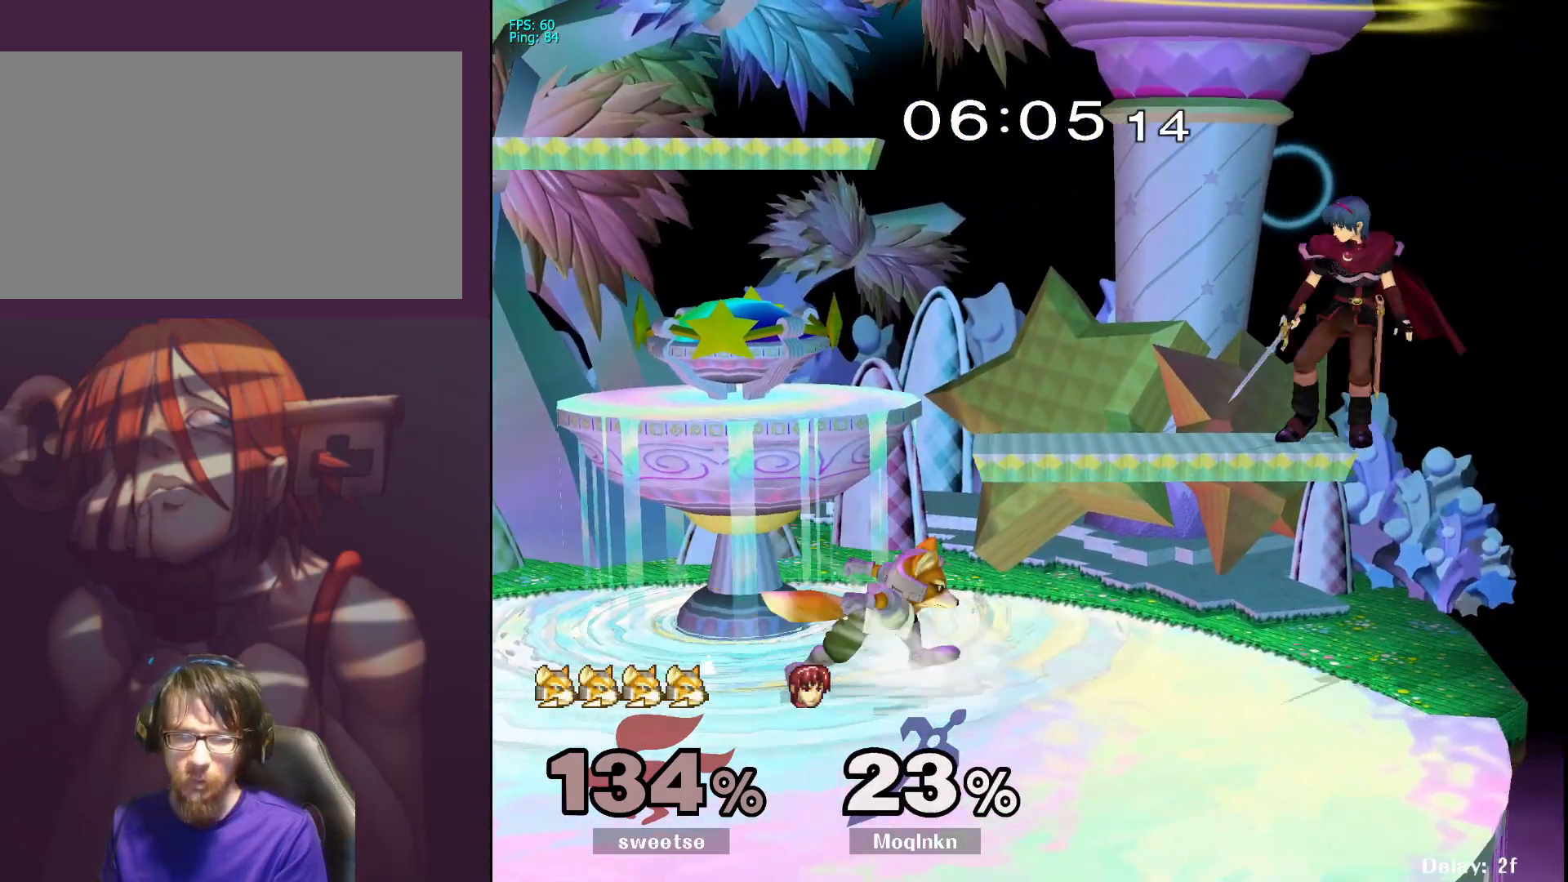
{"buttons": ["A", "L1"], "left_stick": "center", "right_stick": "center", "events": [[433, "A", "down"]]}
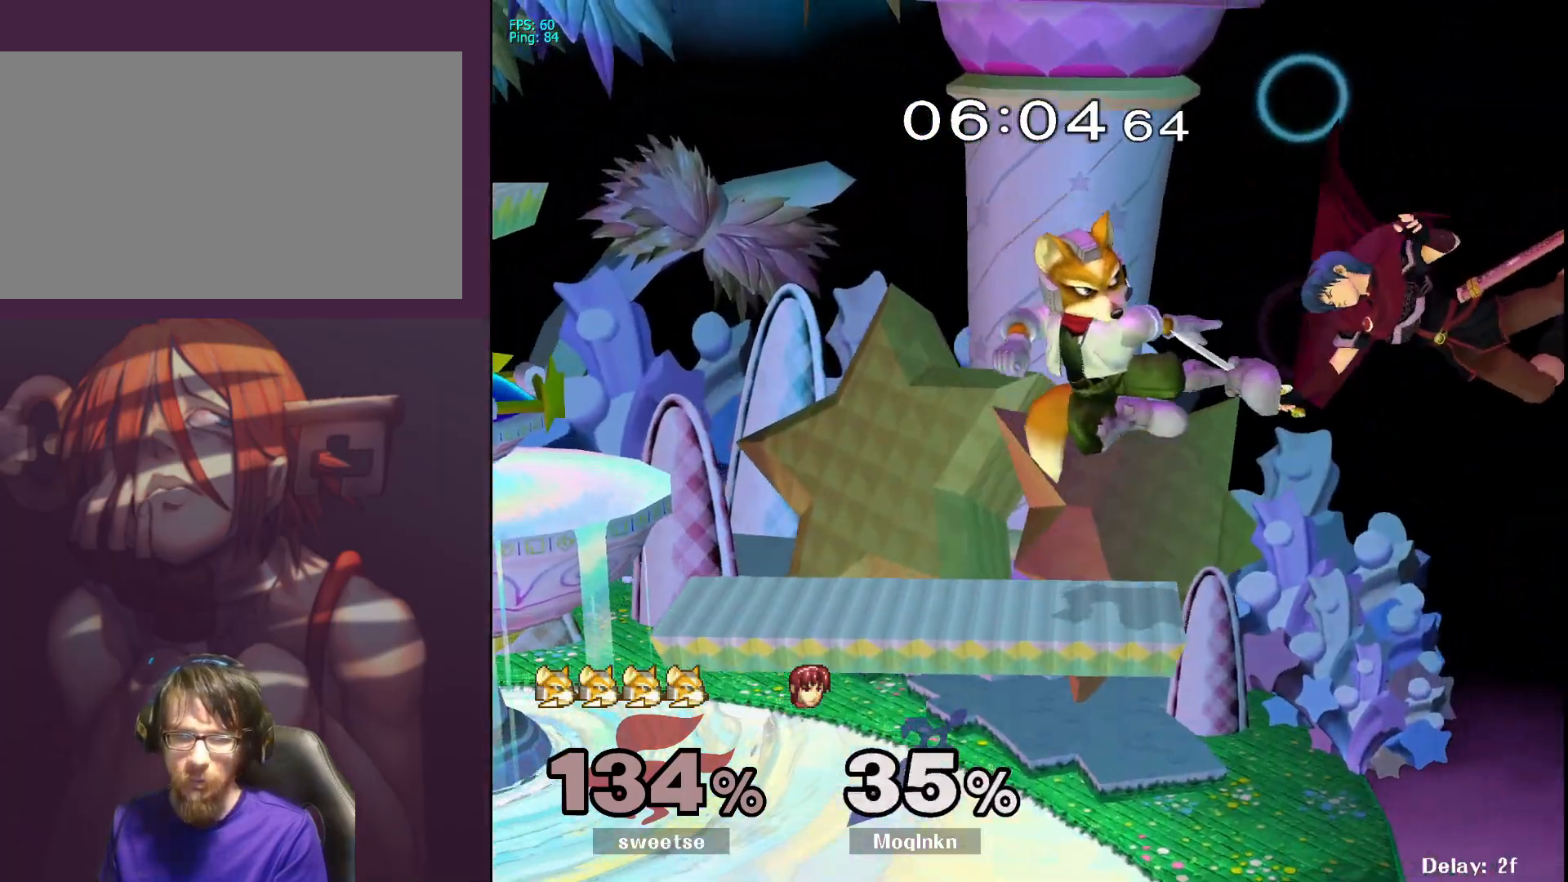
{"buttons": [], "left_stick": "left", "right_stick": "center", "events": [[50, "A", "up"], [117, "L1", "up"], [233, "left_stick", "left"]]}
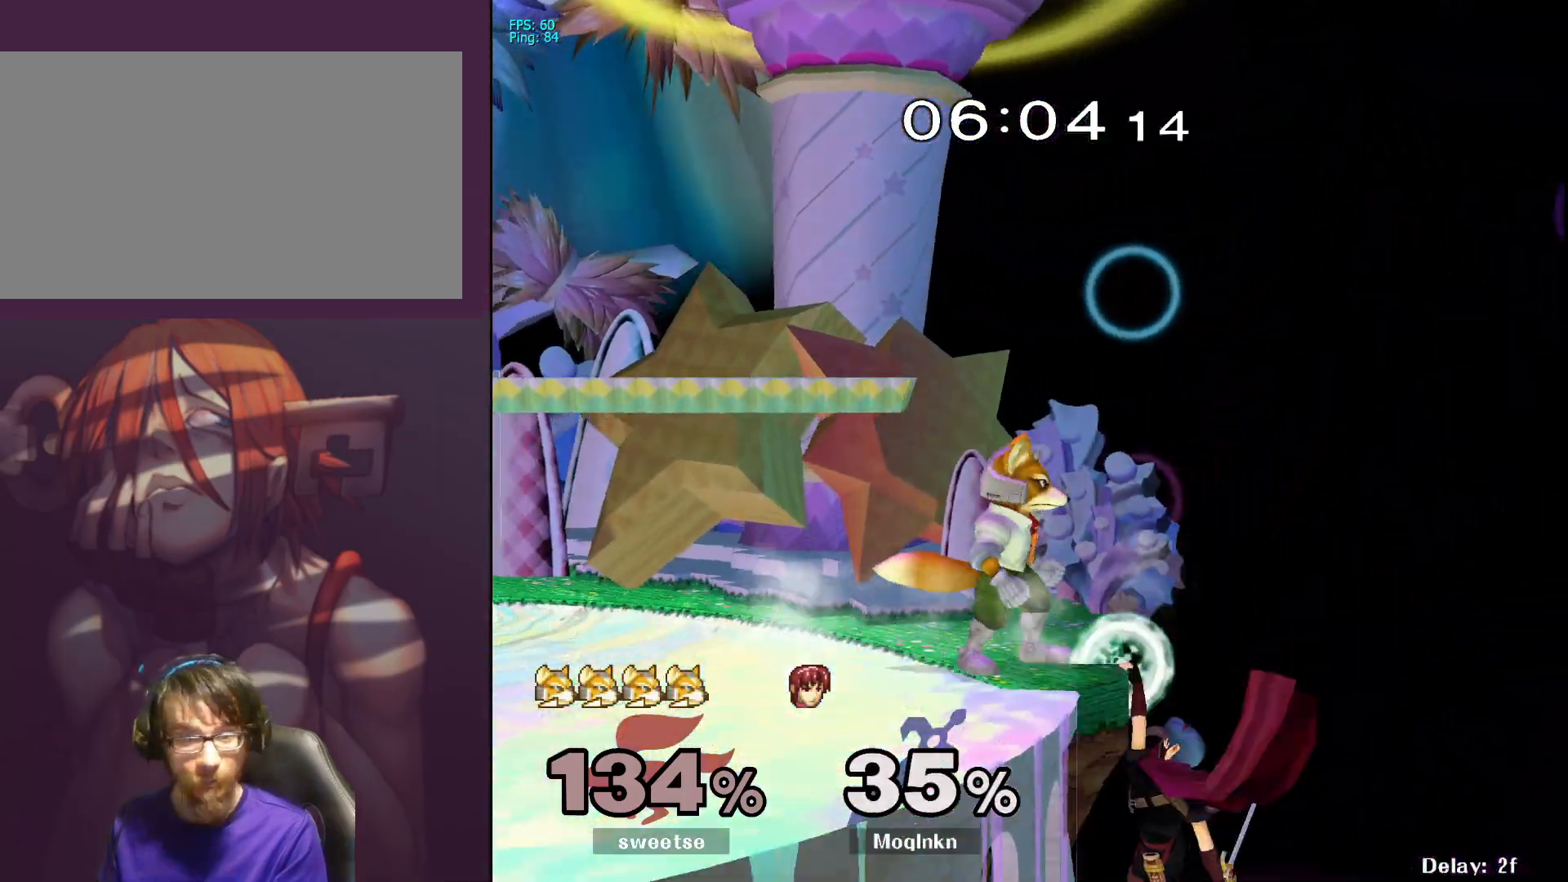
{"buttons": ["A"], "left_stick": "left", "right_stick": "center", "events": [[17, "left_stick", "center"], [133, "left_stick", "right"], [267, "X", "down"], [267, "left_stick", "left"], [417, "A", "down"], [433, "X", "up"]]}
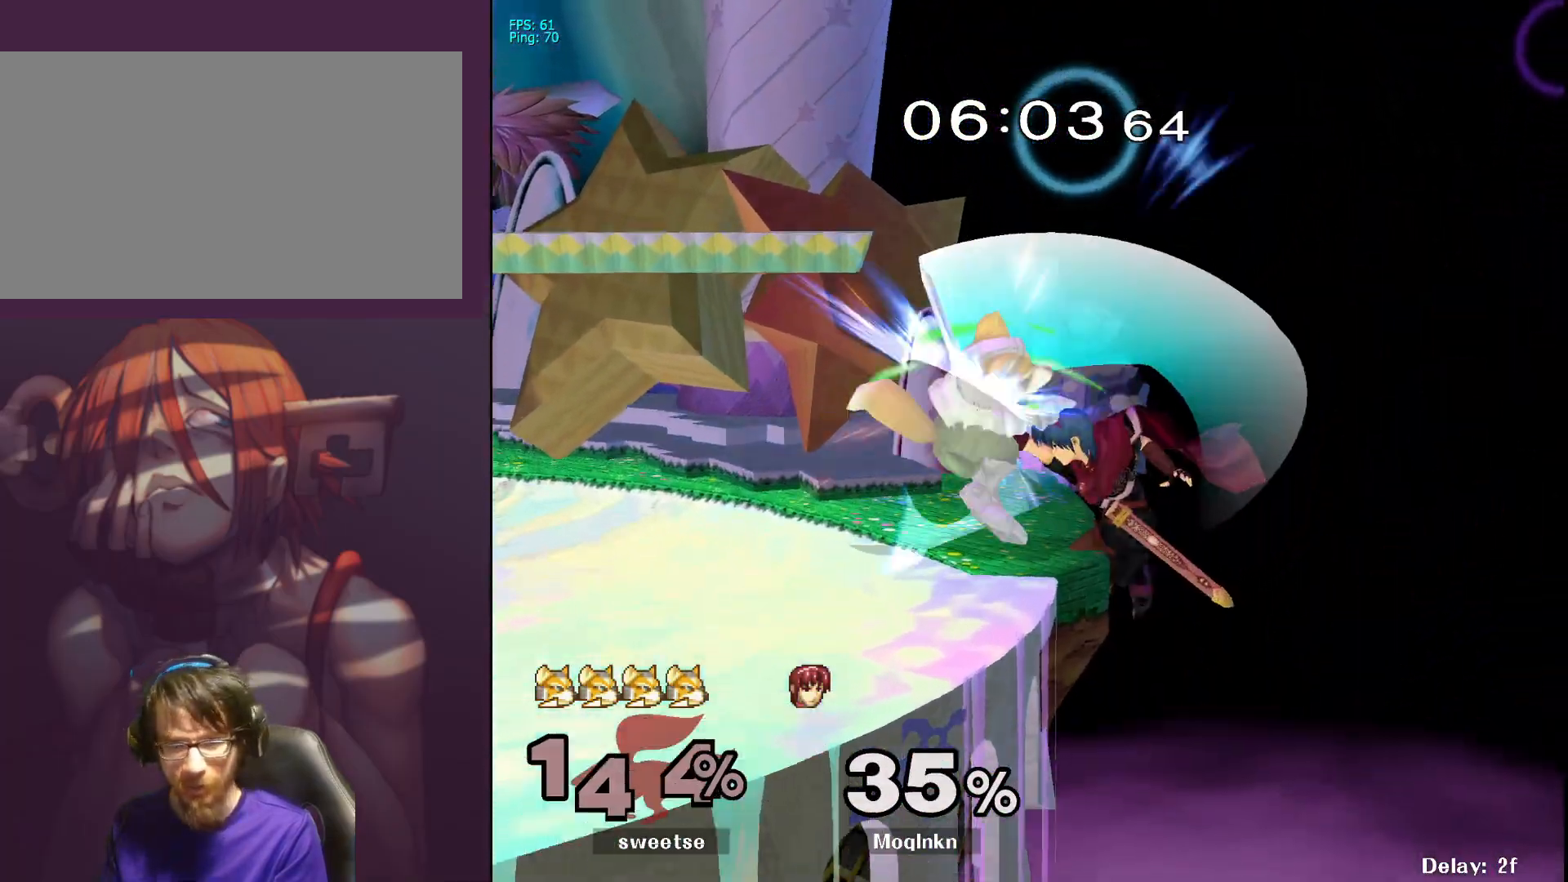
{"buttons": [], "left_stick": "center", "right_stick": "center", "events": [[133, "A", "up"], [300, "left_stick", "center"], [383, "L1", "down"], [467, "L1", "up"]]}
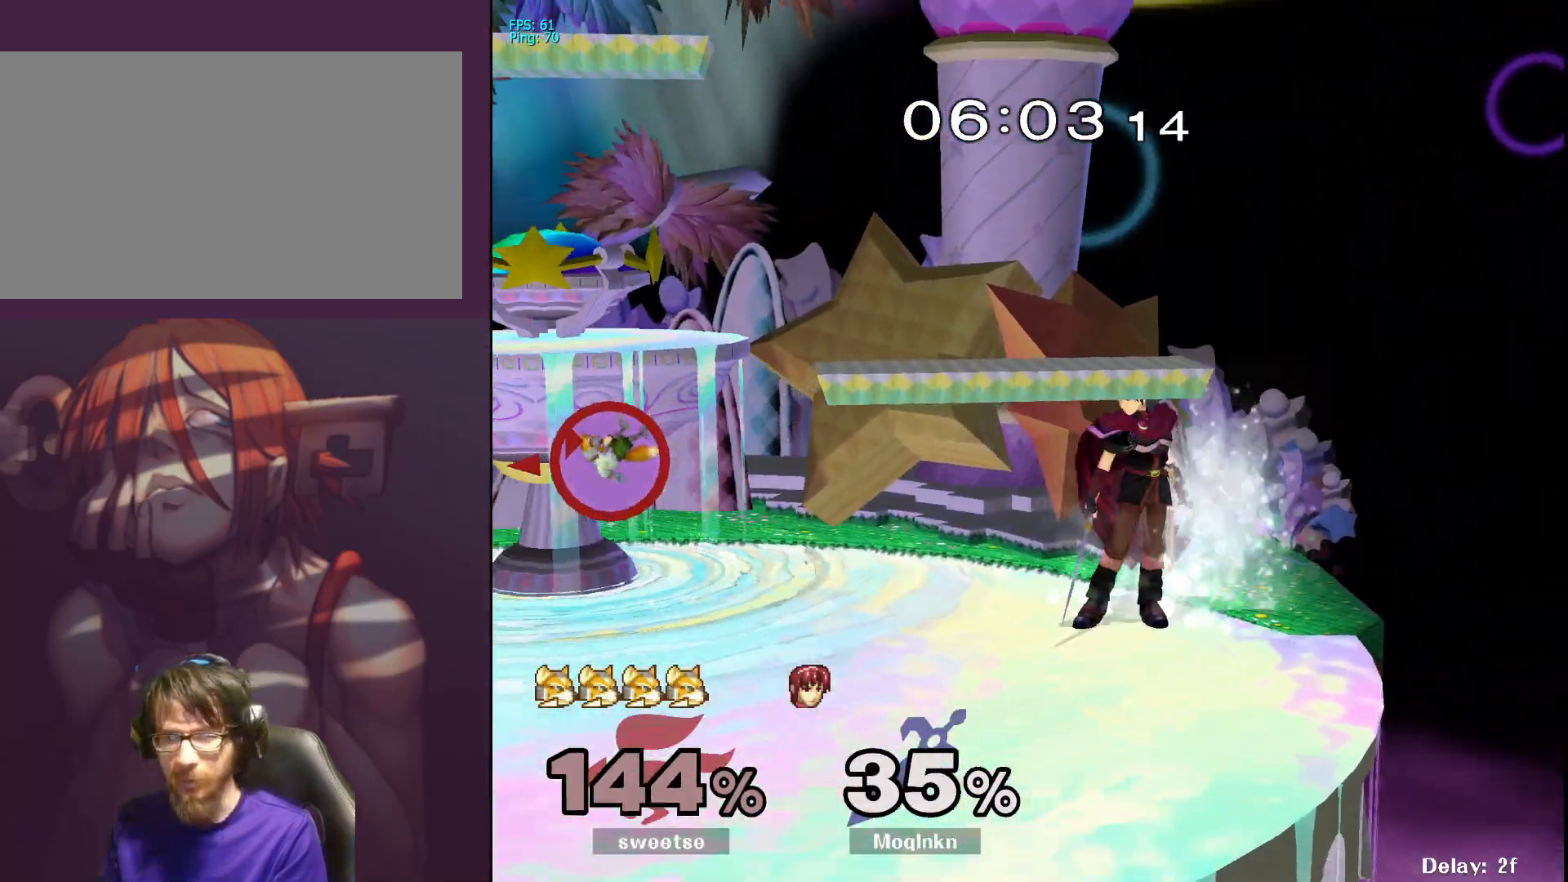
{"buttons": [], "left_stick": "down", "right_stick": "center", "events": [[33, "left_stick", "left"], [133, "left_stick", "down-left"], [417, "left_stick", "down"]]}
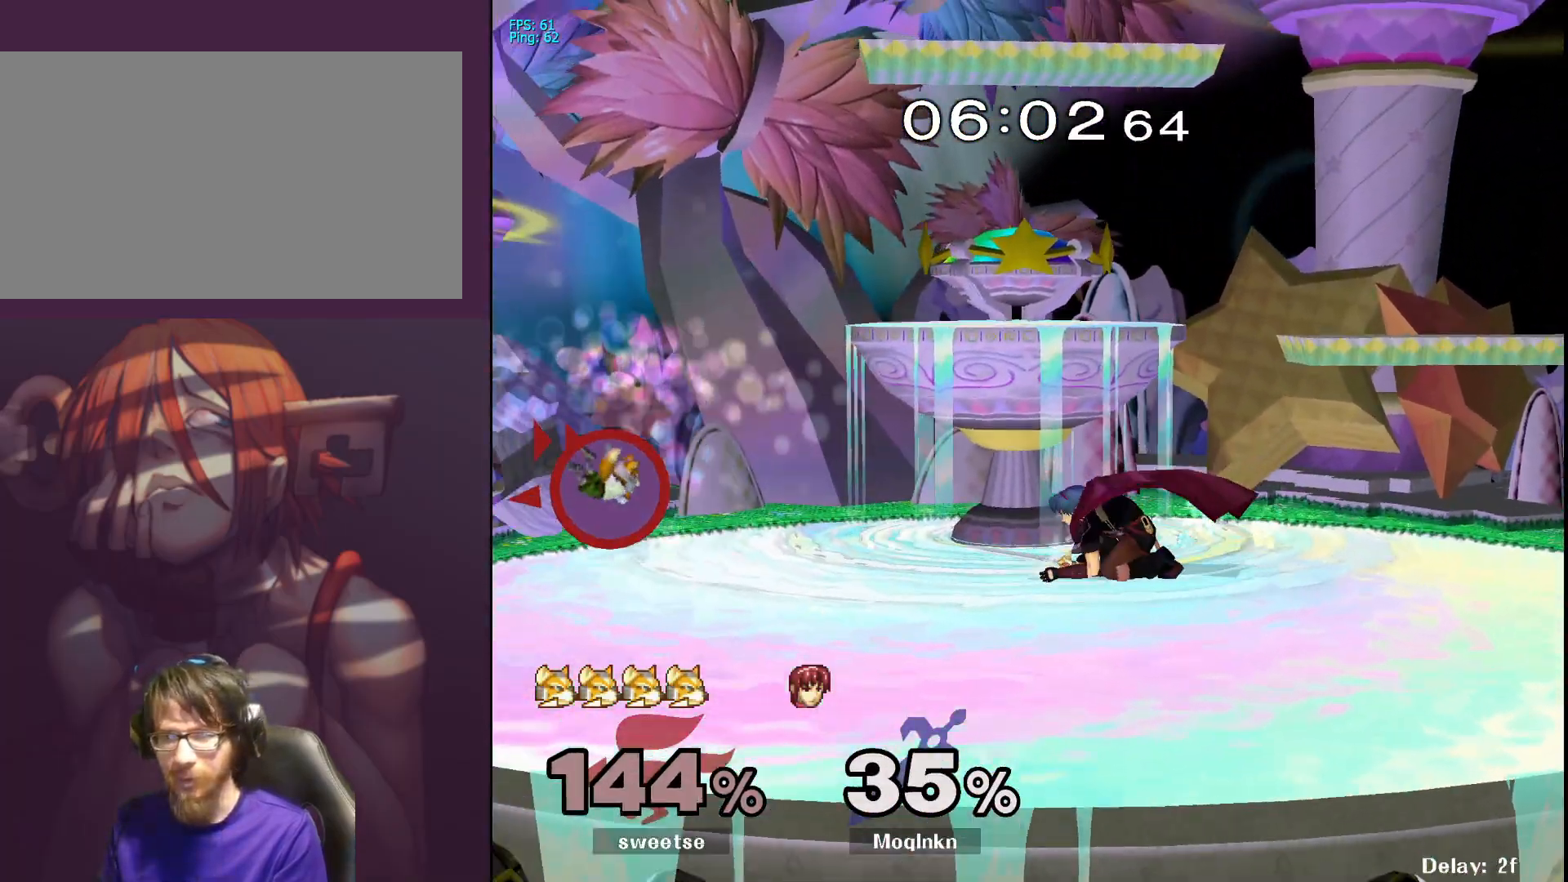
{"buttons": [], "left_stick": "left", "right_stick": "center", "events": [[400, "left_stick", "left"]]}
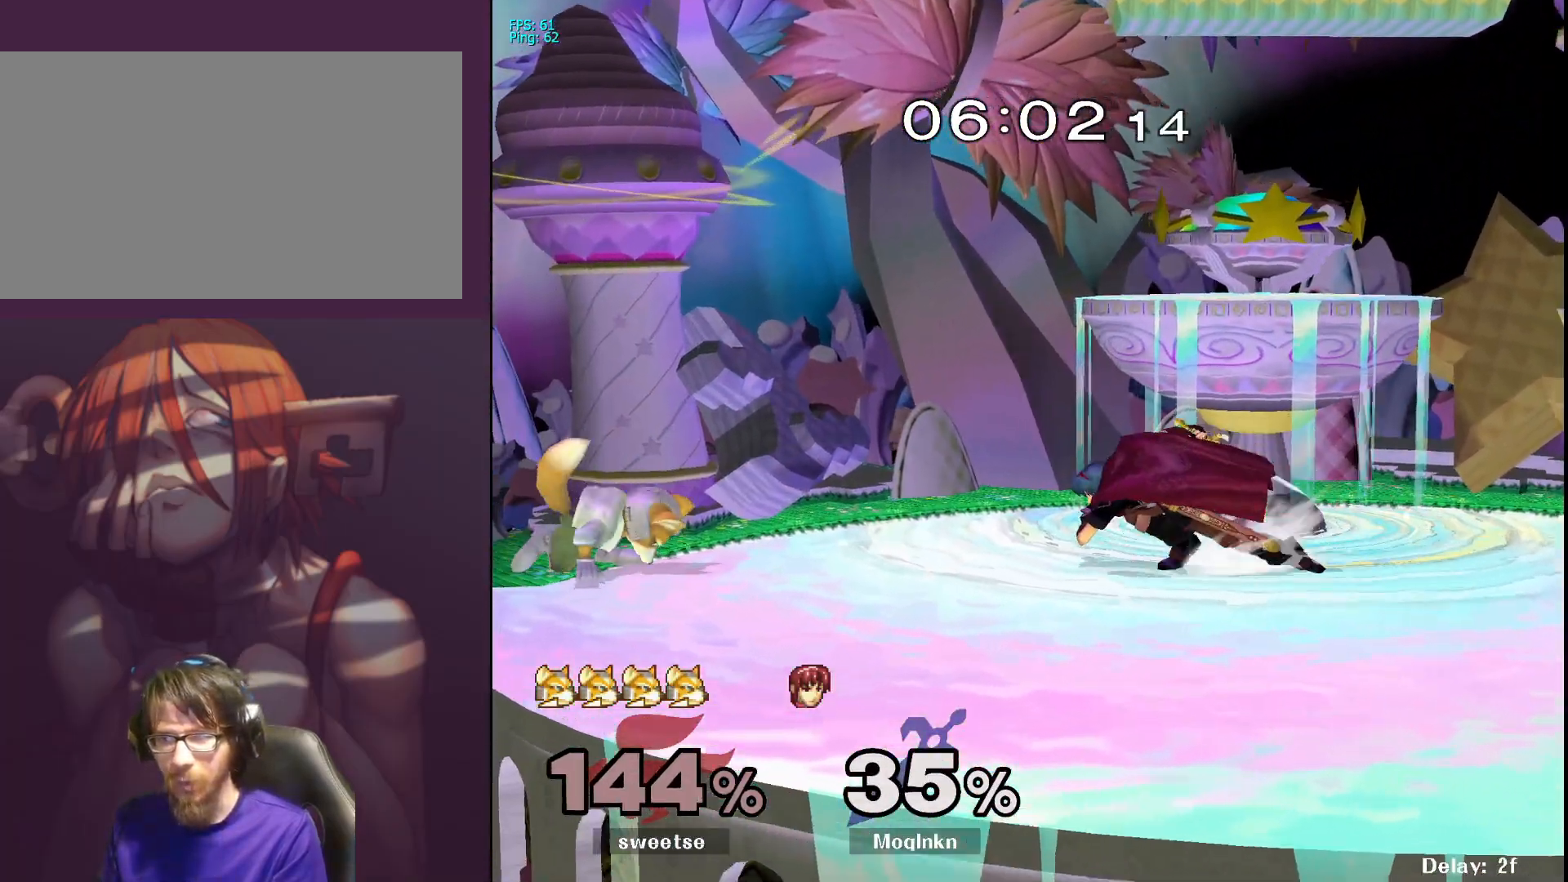
{"buttons": [], "left_stick": "right", "right_stick": "center", "events": [[100, "Y", "down"], [100, "left_stick", "center"], [167, "Y", "up"], [200, "left_stick", "right"], [233, "right_stick", "left"], [350, "right_stick", "center"]]}
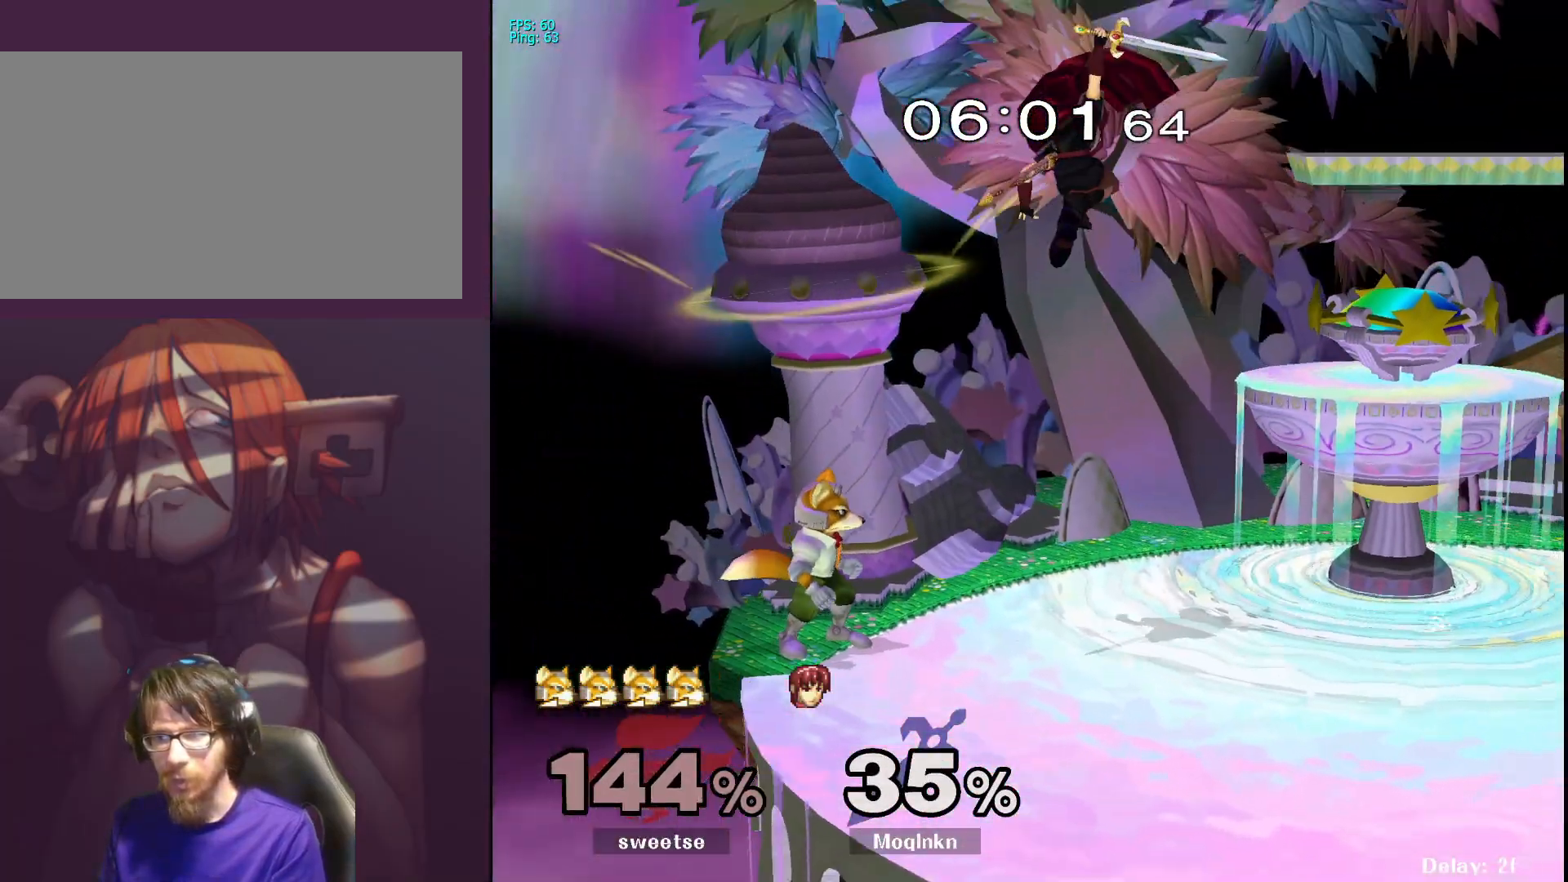
{"buttons": ["L1"], "left_stick": "center", "right_stick": "center", "events": [[183, "left_stick", "down-right"], [383, "right_stick", "down-left"], [417, "L1", "down"], [450, "left_stick", "center"], [450, "right_stick", "center"]]}